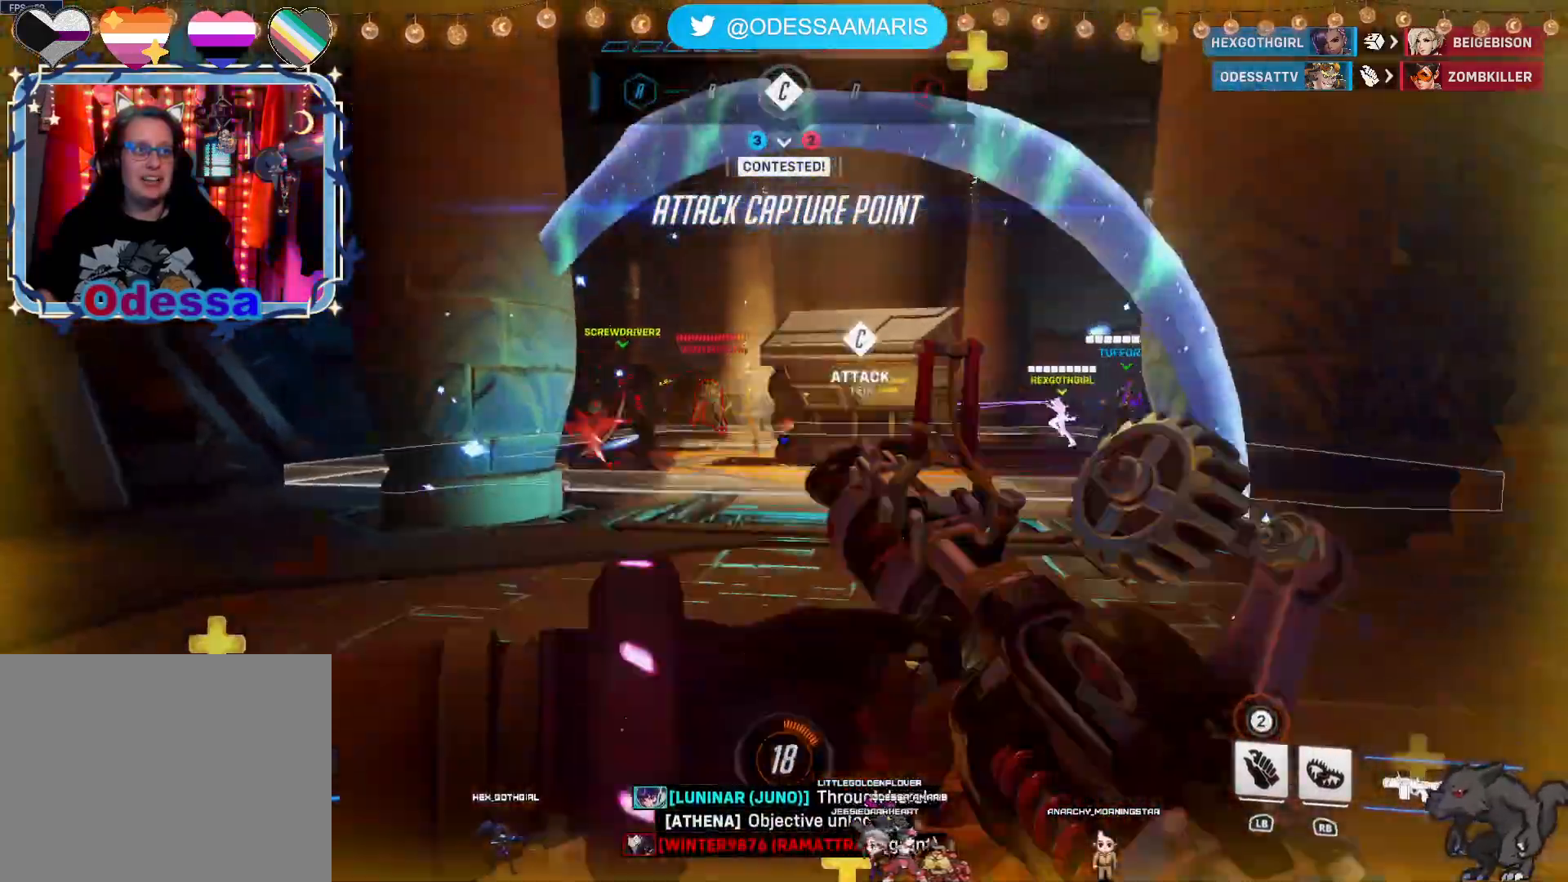
Gameplay with a controller (PlayStation layout); each line is a JSON object with the inputs held at the frame after it. "events" lists button and stick changes between this image and that frame as [ms after this image, input, new state], when the widget could be followed in between.
{"buttons": ["R2"], "left_stick": "up", "right_stick": "center", "events": [[183, "left_stick", "up"], [267, "CROSS", "up"]]}
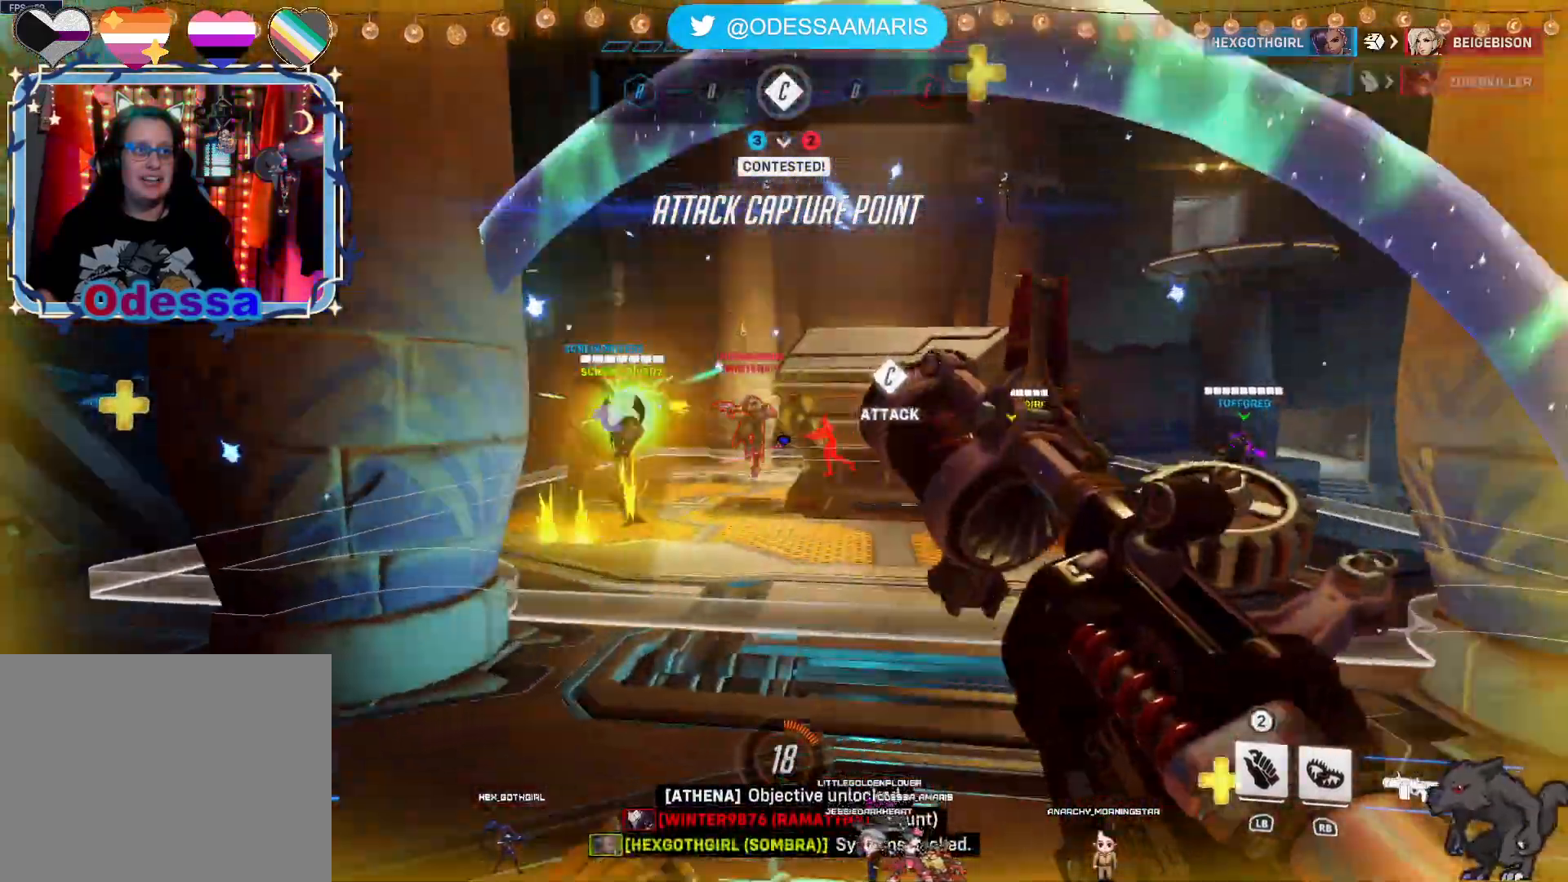
{"buttons": ["CROSS", "R2"], "left_stick": "up", "right_stick": "center", "events": [[467, "CROSS", "down"]]}
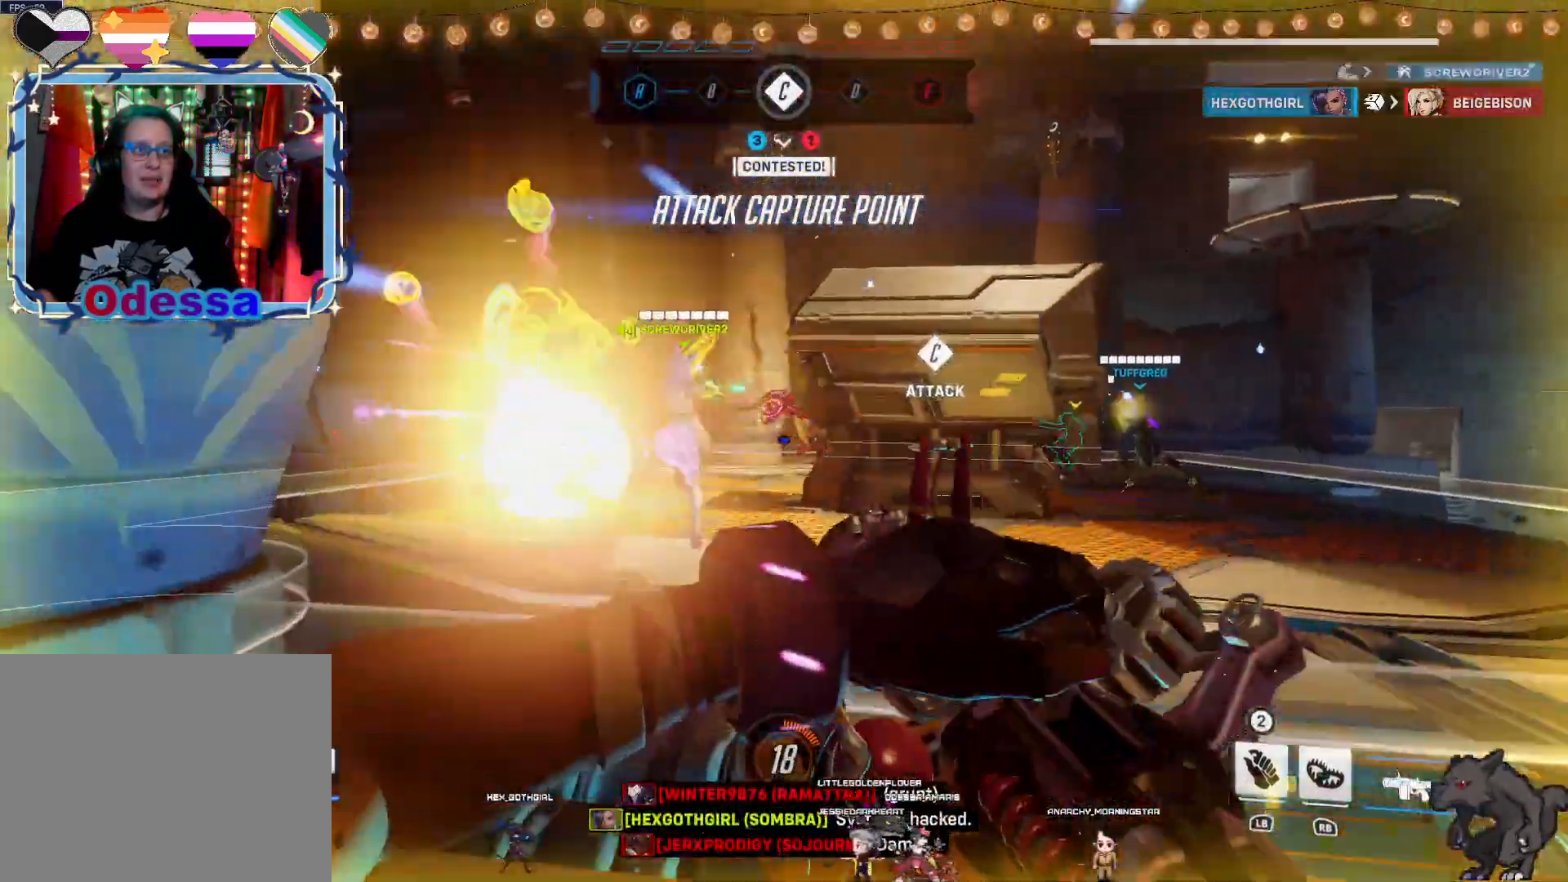
{"buttons": ["R2"], "left_stick": "up-left", "right_stick": "right", "events": [[167, "CROSS", "up"], [483, "left_stick", "up-left"], [483, "right_stick", "right"]]}
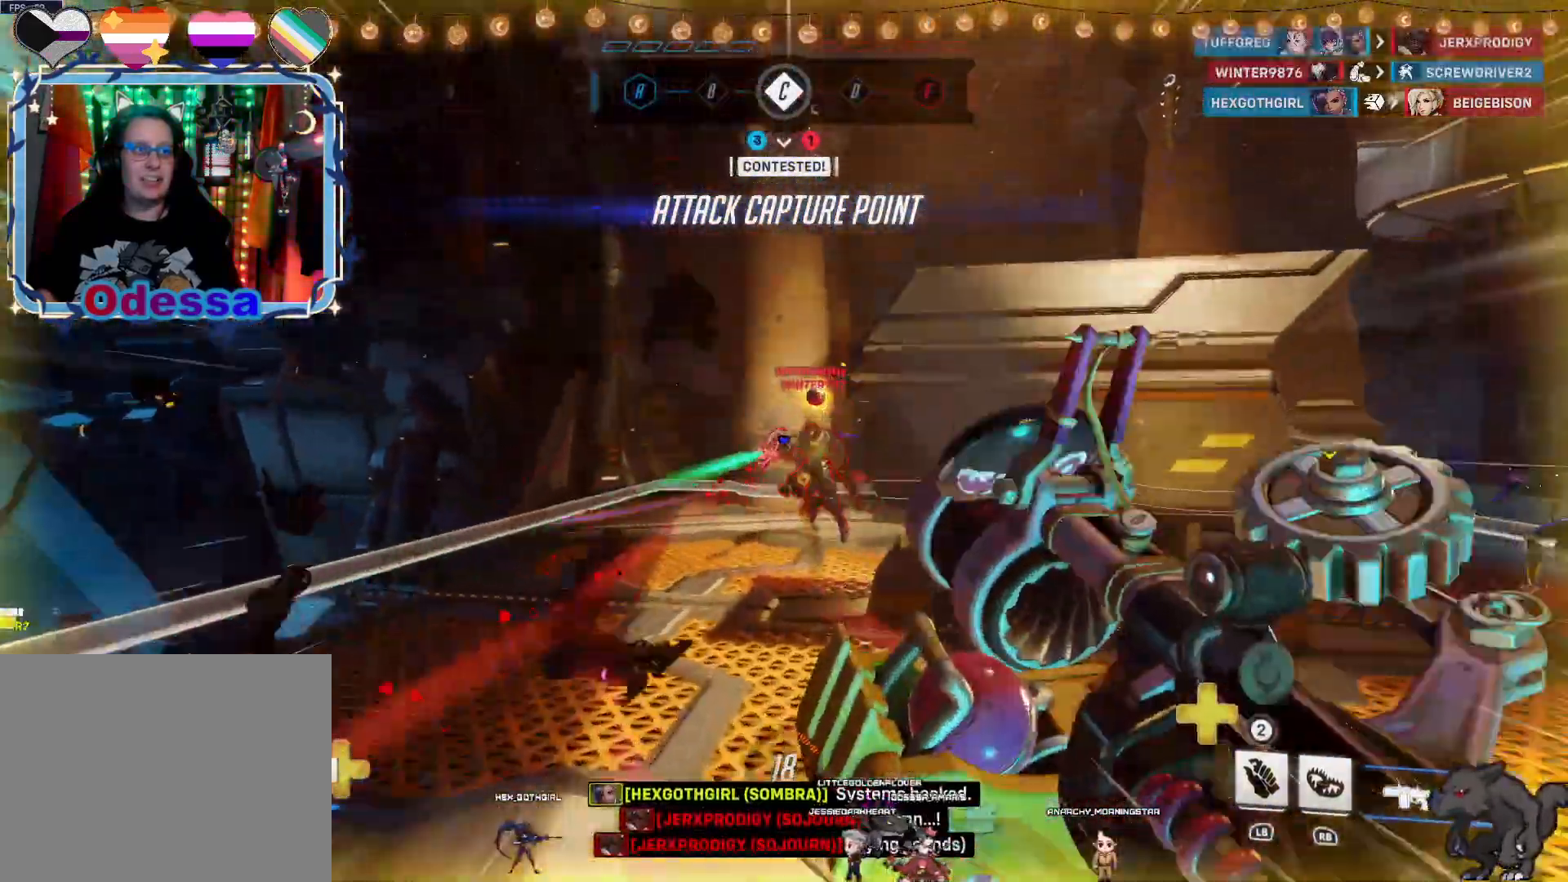
{"buttons": ["L2", "R2"], "left_stick": "up-left", "right_stick": "center", "events": [[150, "right_stick", "center"], [367, "L2", "down"]]}
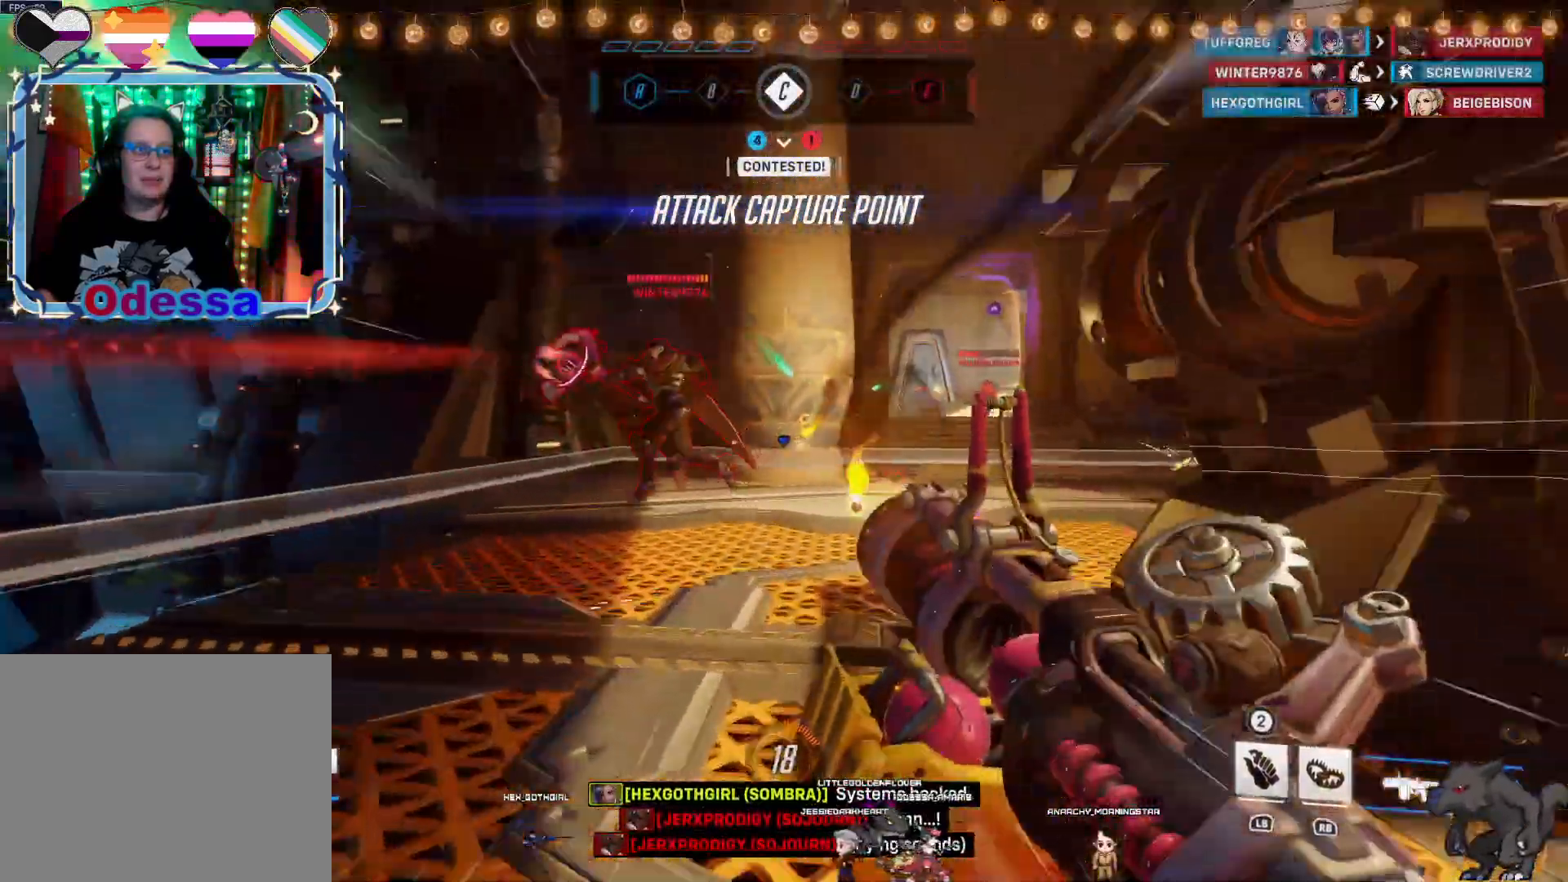
{"buttons": ["R2"], "left_stick": "down", "right_stick": "center", "events": [[33, "L2", "up"], [33, "left_stick", "center"], [83, "left_stick", "down-right"], [167, "left_stick", "down"]]}
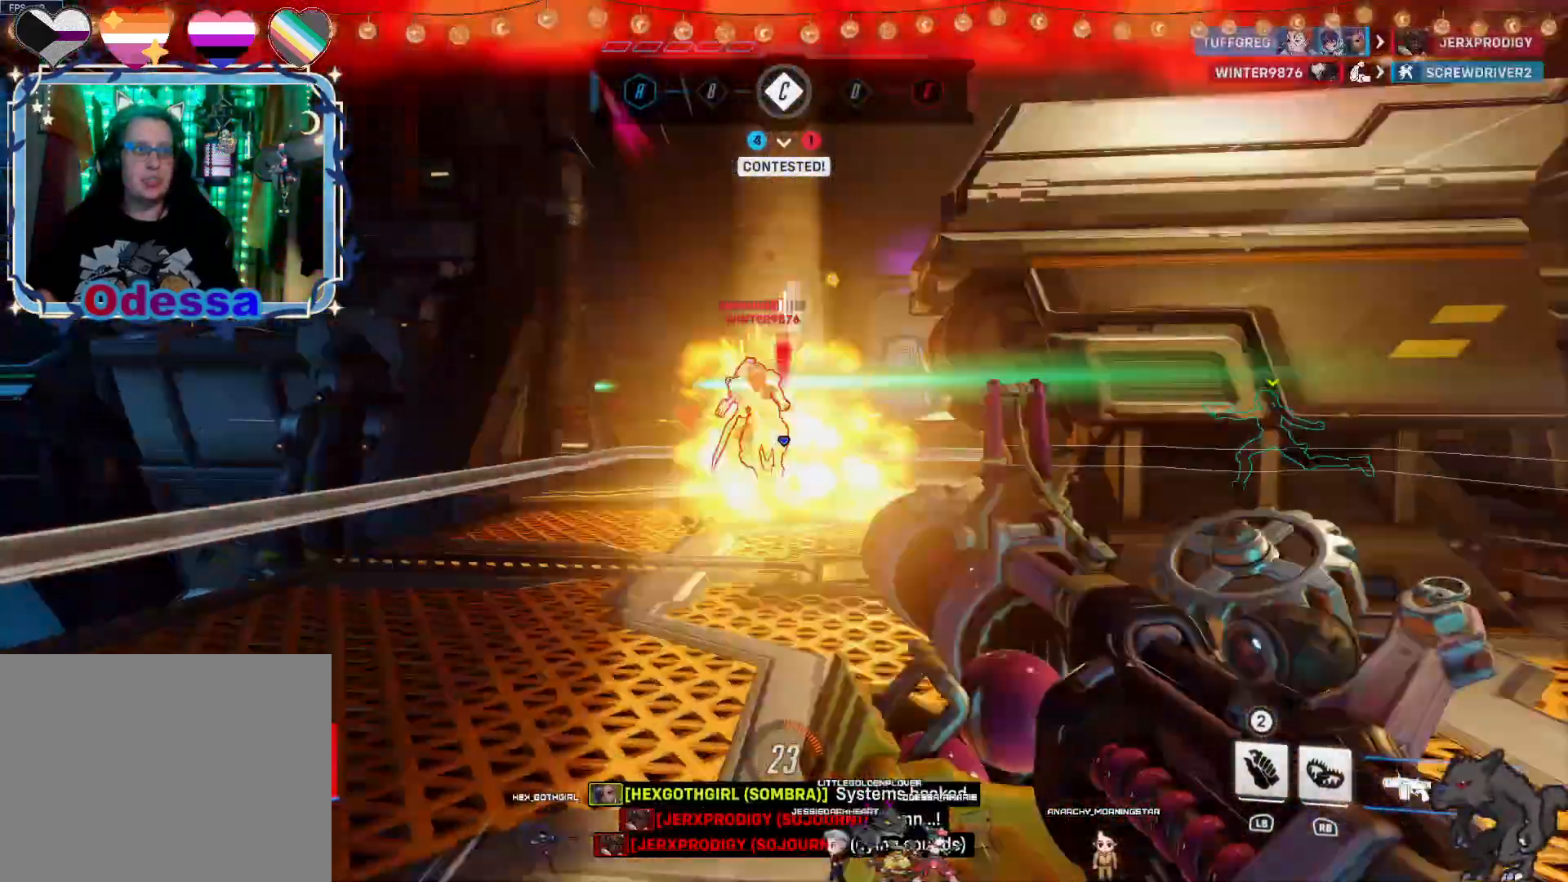
{"buttons": ["R2"], "left_stick": "down", "right_stick": "center", "events": [[67, "L2", "down"], [250, "left_stick", "left"], [267, "L2", "up"], [367, "left_stick", "down"]]}
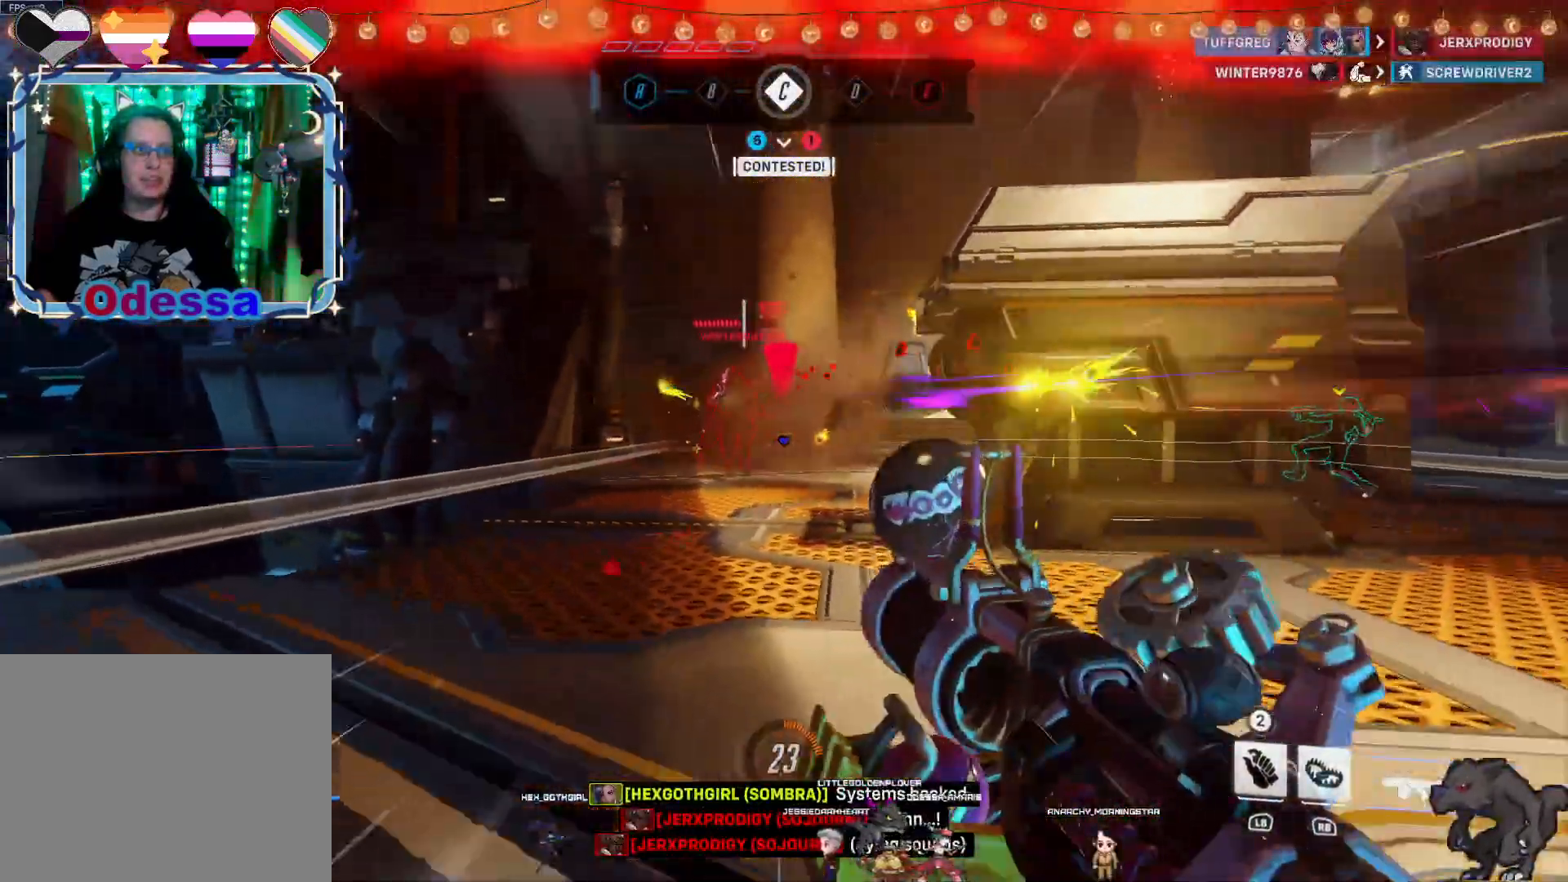
{"buttons": ["R2"], "left_stick": "down-left", "right_stick": "center", "events": [[67, "left_stick", "down-right"], [233, "L1", "down"], [317, "L1", "up"], [317, "left_stick", "down"], [467, "left_stick", "down-left"]]}
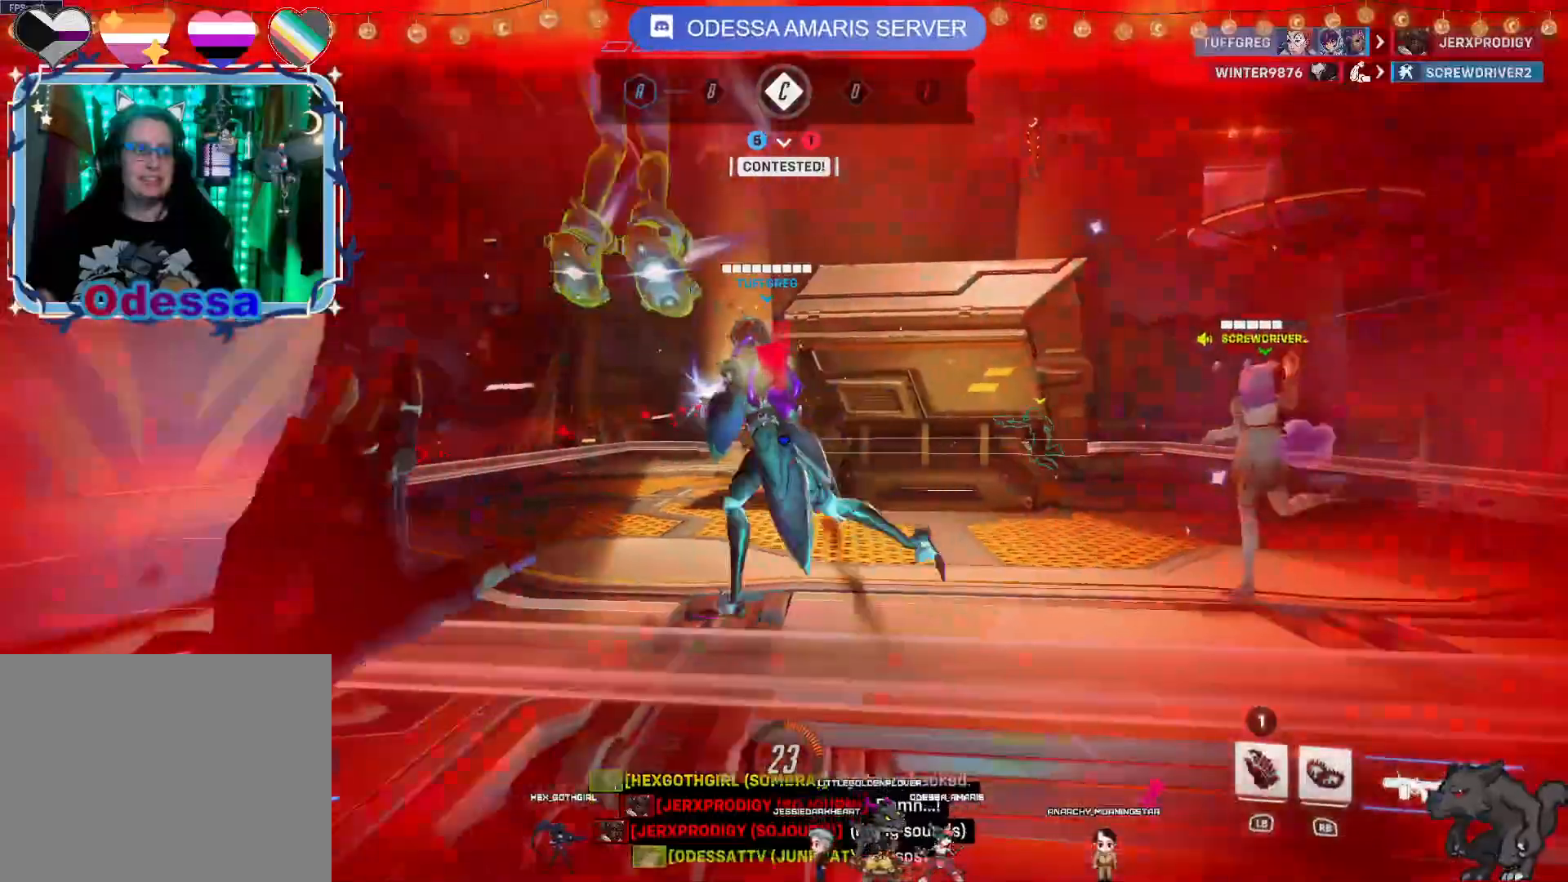
{"buttons": ["R2"], "left_stick": "down", "right_stick": "center", "events": [[117, "left_stick", "down"]]}
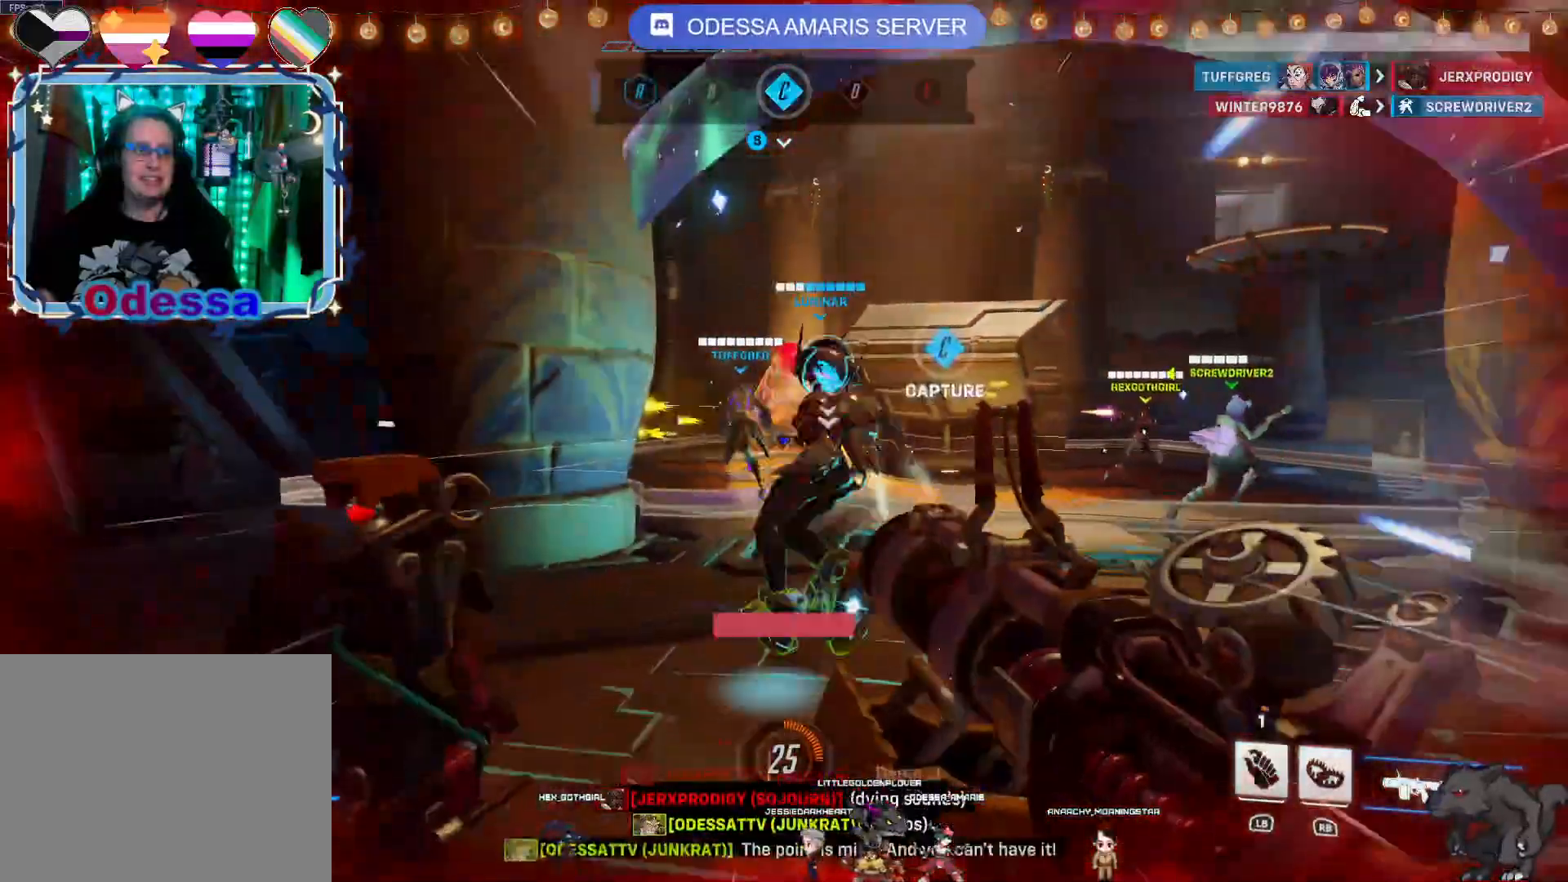
{"buttons": [], "left_stick": "down", "right_stick": "center", "events": [[67, "R2", "up"], [117, "left_stick", "down-right"], [167, "R1", "down"], [300, "left_stick", "down"], [317, "R1", "up"]]}
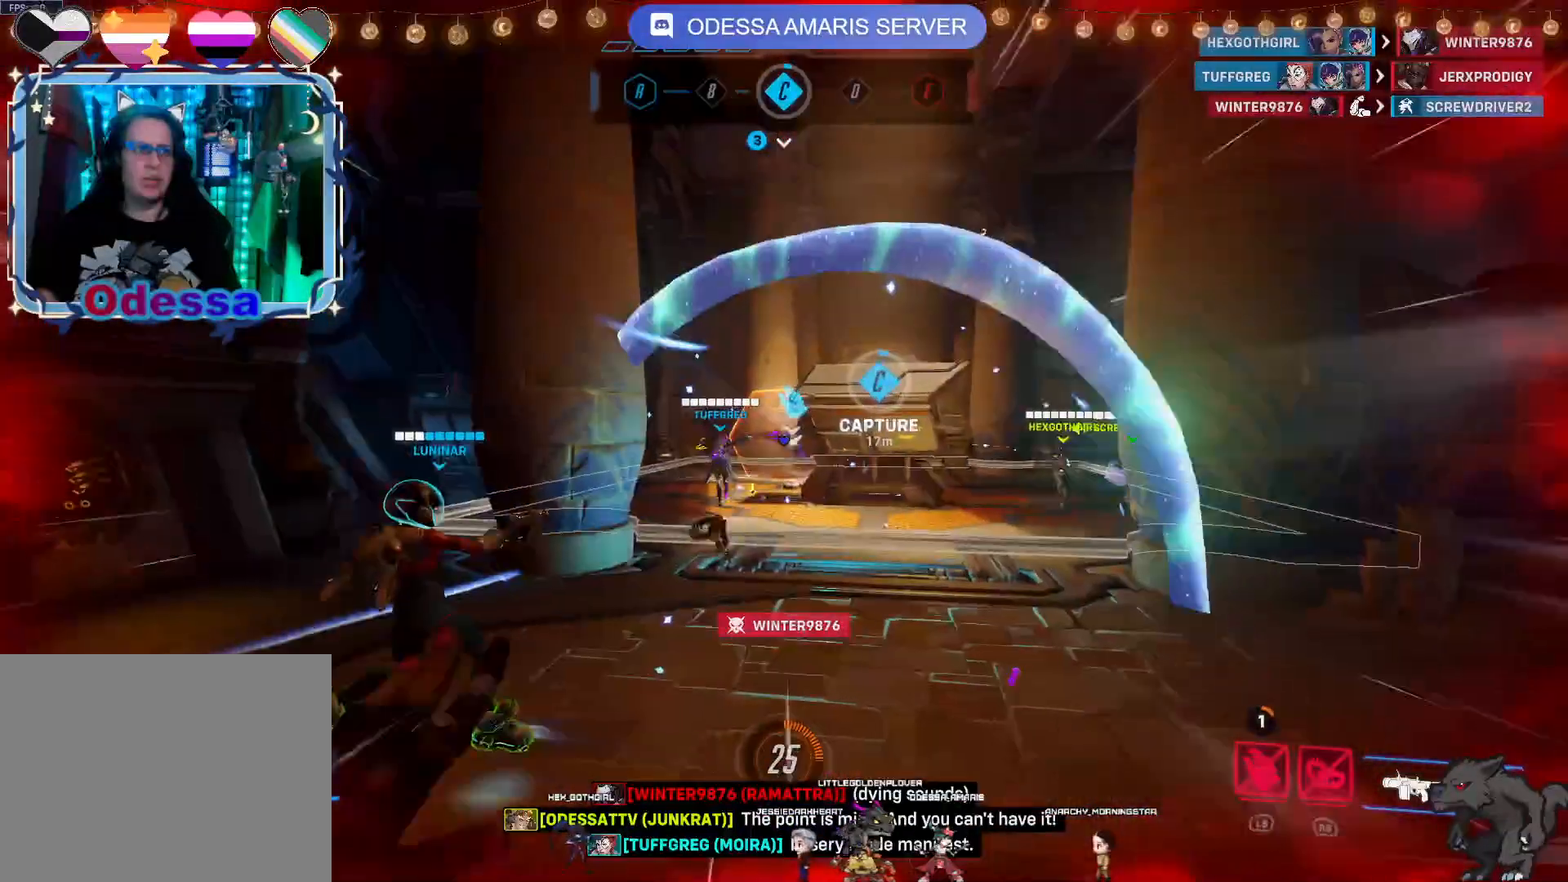
{"buttons": ["CROSS", "R2"], "left_stick": "down-right", "right_stick": "center", "events": [[50, "R2", "down"], [133, "left_stick", "down-left"], [467, "CROSS", "down"], [500, "left_stick", "down-right"]]}
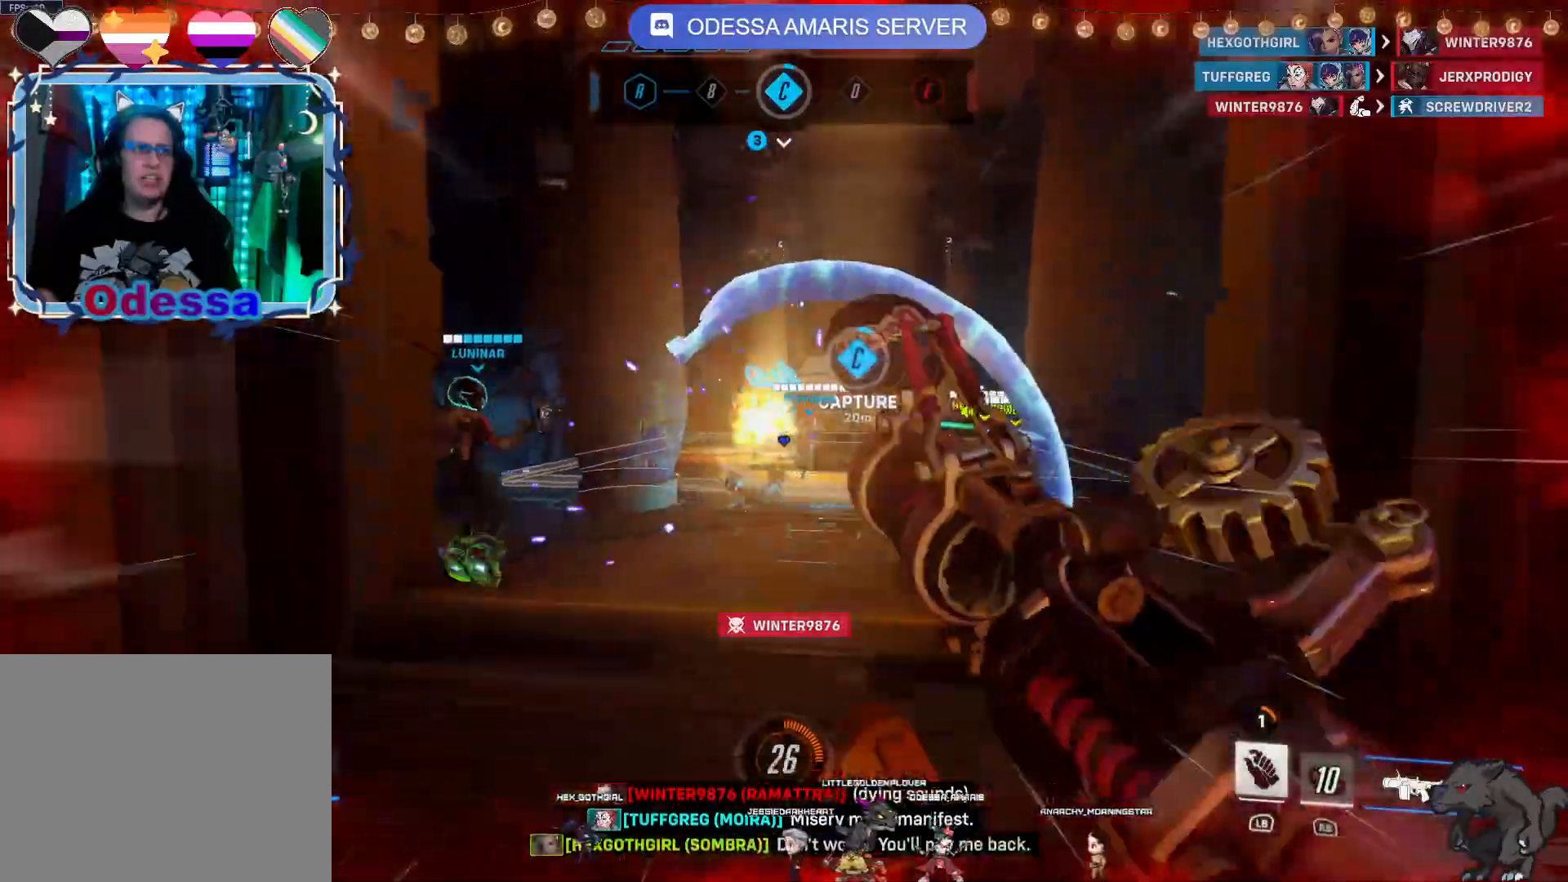
{"buttons": ["R2"], "left_stick": "left", "right_stick": "center", "events": [[100, "CROSS", "up"], [100, "left_stick", "up-right"], [317, "left_stick", "up-left"], [417, "left_stick", "left"]]}
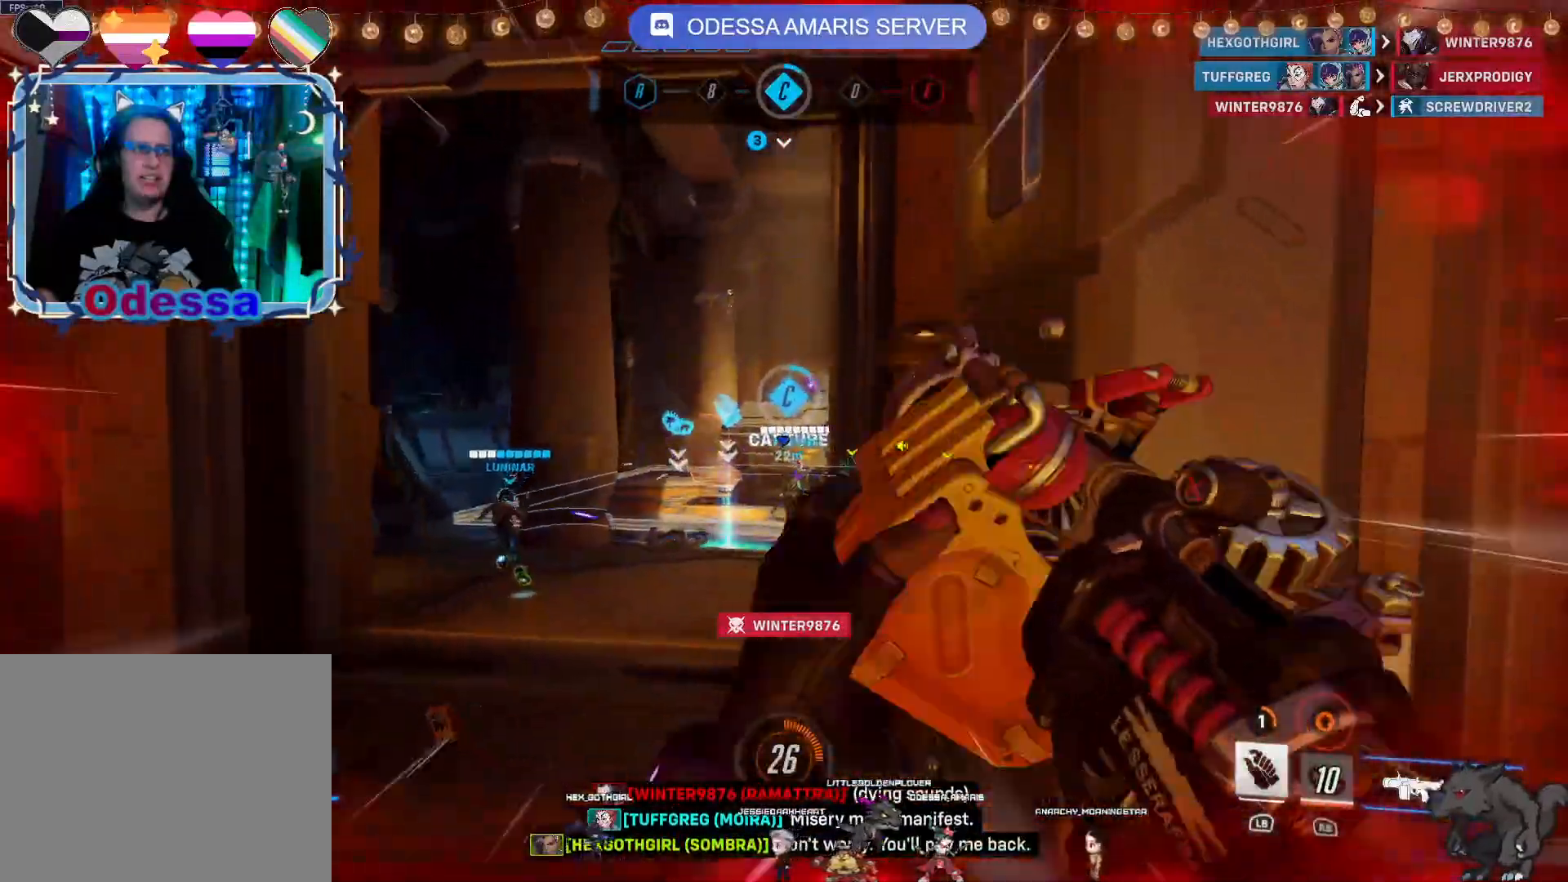
{"buttons": ["R2"], "left_stick": "up", "right_stick": "center", "events": [[250, "left_stick", "up-left"], [483, "left_stick", "up"]]}
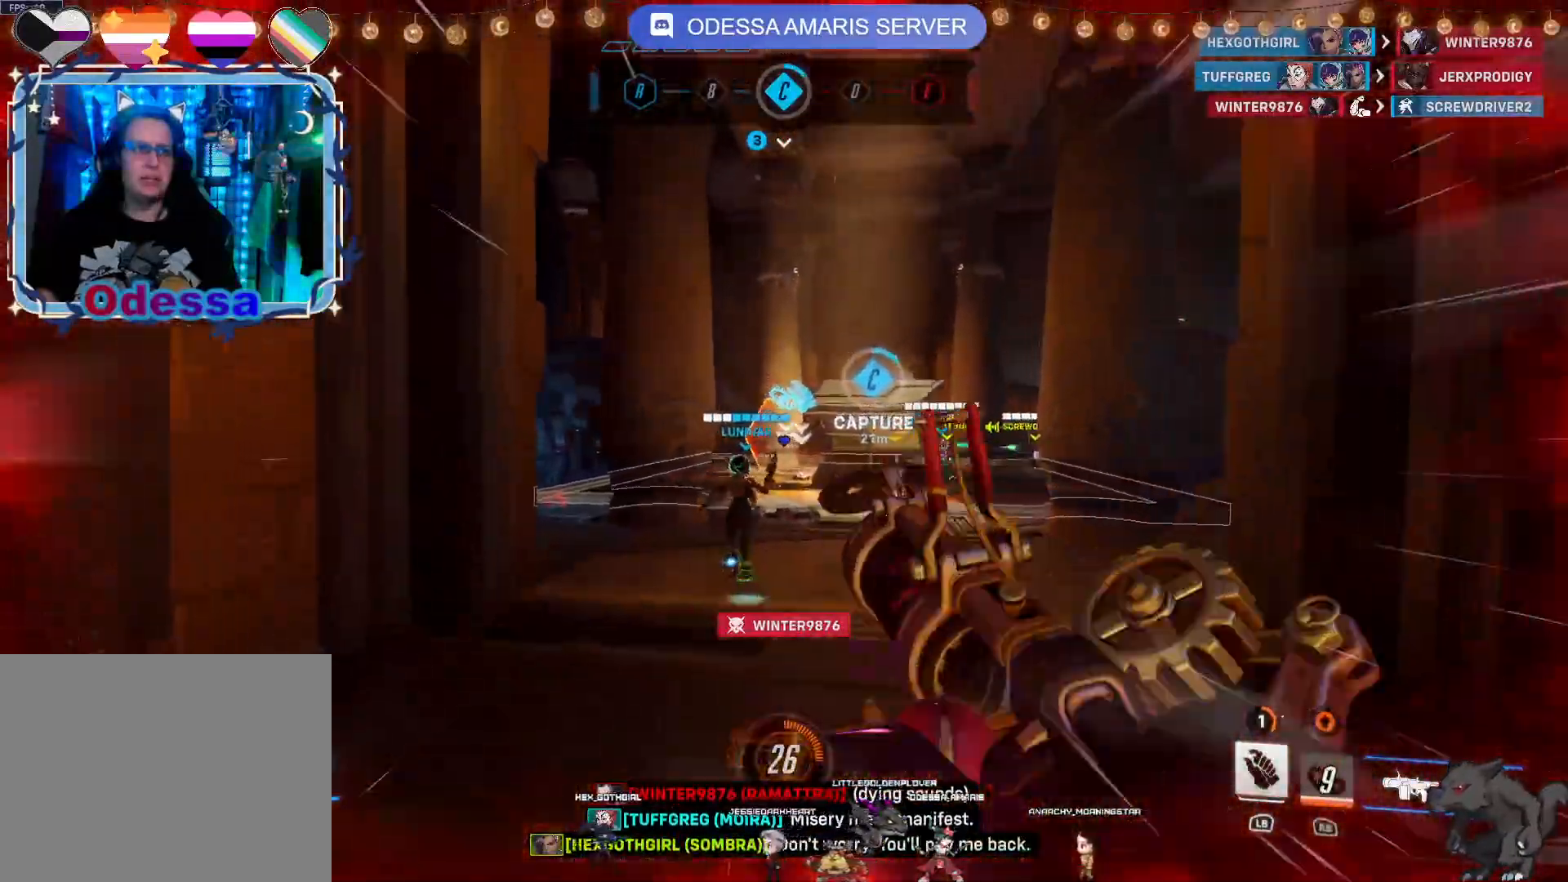
{"buttons": ["R2"], "left_stick": "down", "right_stick": "center", "events": [[317, "left_stick", "down-right"], [433, "left_stick", "down"]]}
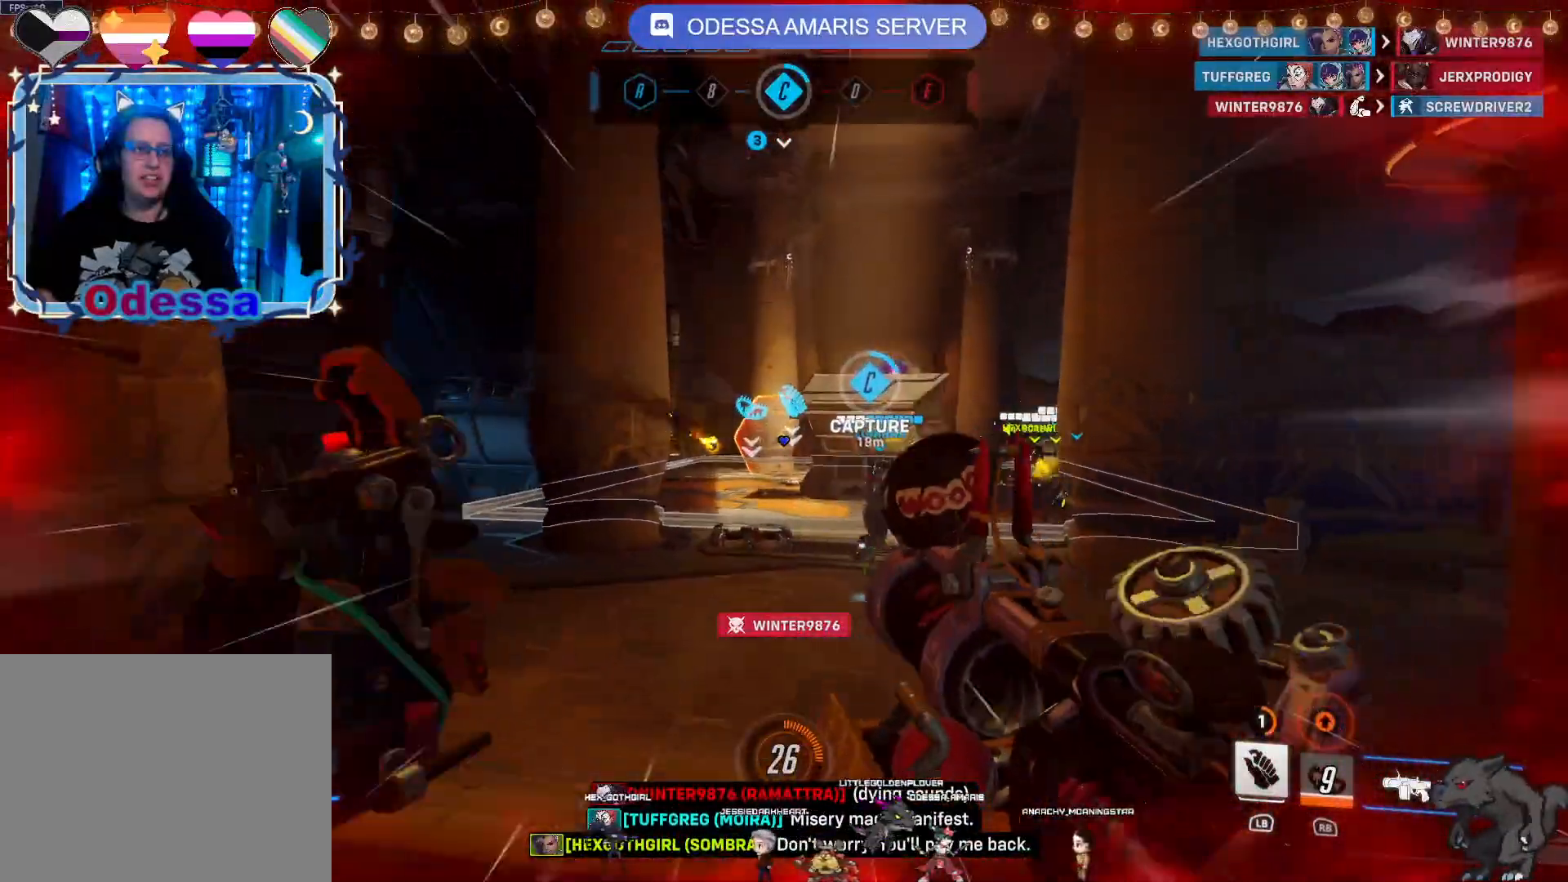
{"buttons": ["R2"], "left_stick": "up", "right_stick": "center", "events": [[183, "left_stick", "left"], [350, "left_stick", "up"]]}
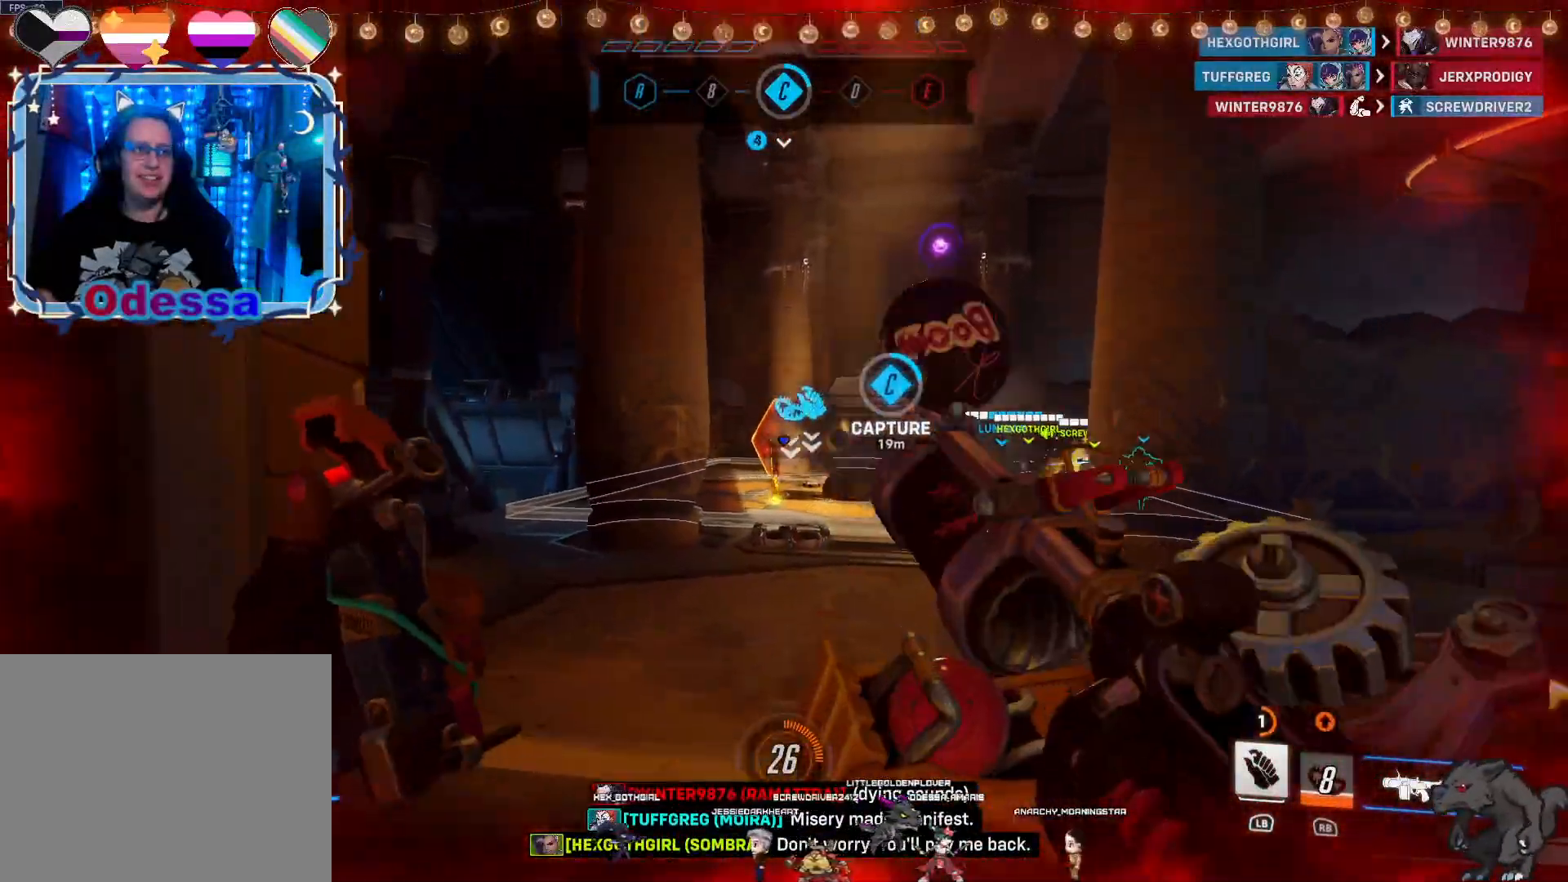
{"buttons": [], "left_stick": "down", "right_stick": "center", "events": [[200, "R2", "up"], [350, "left_stick", "center"], [400, "left_stick", "down"]]}
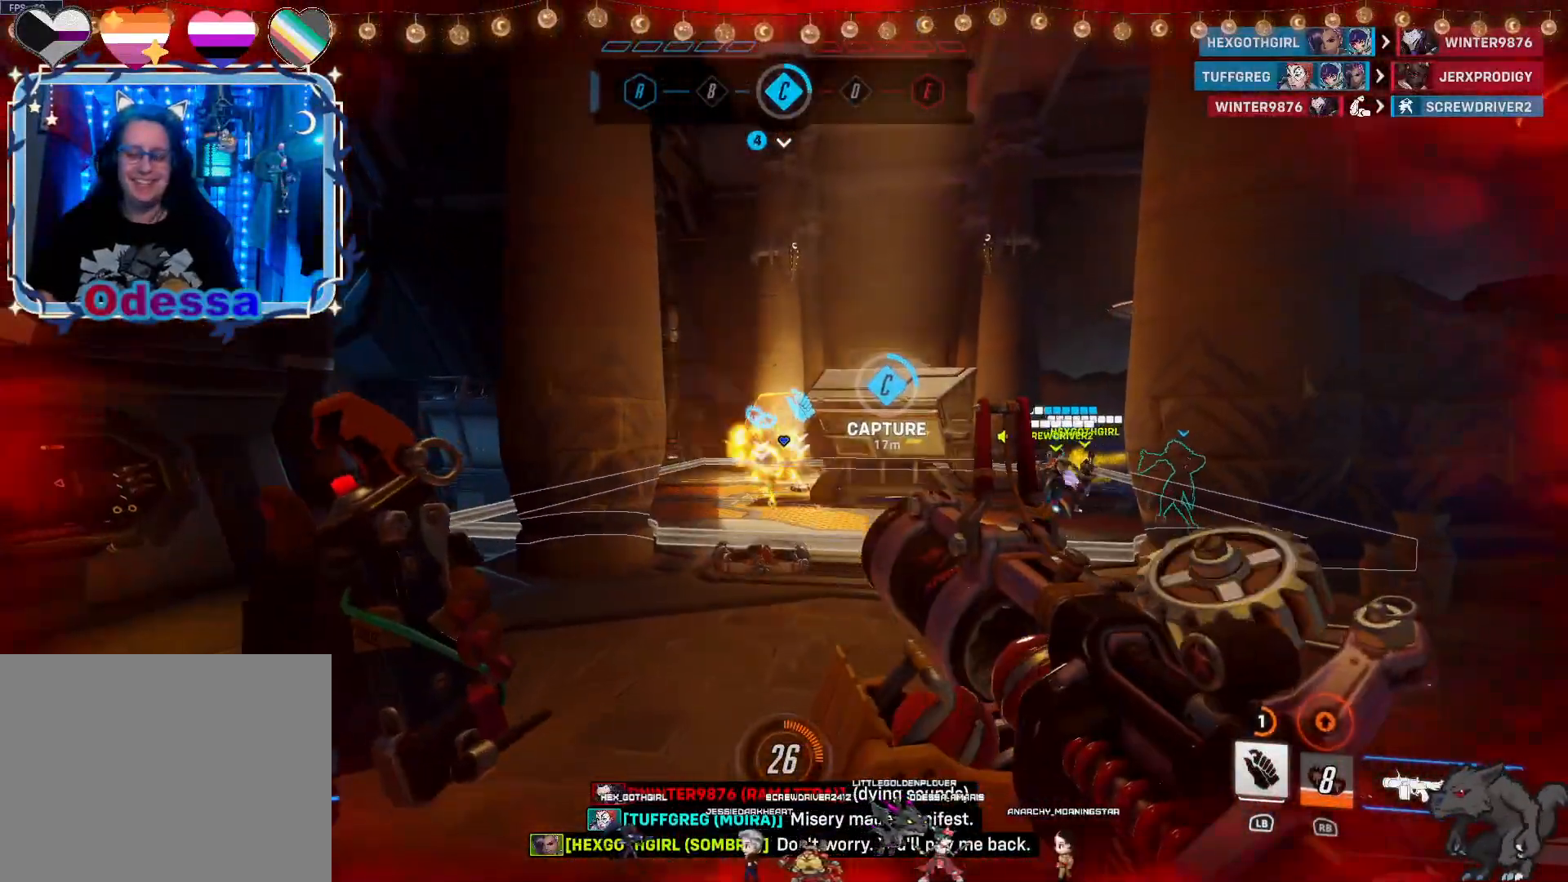
{"buttons": [], "left_stick": "down", "right_stick": "center", "events": []}
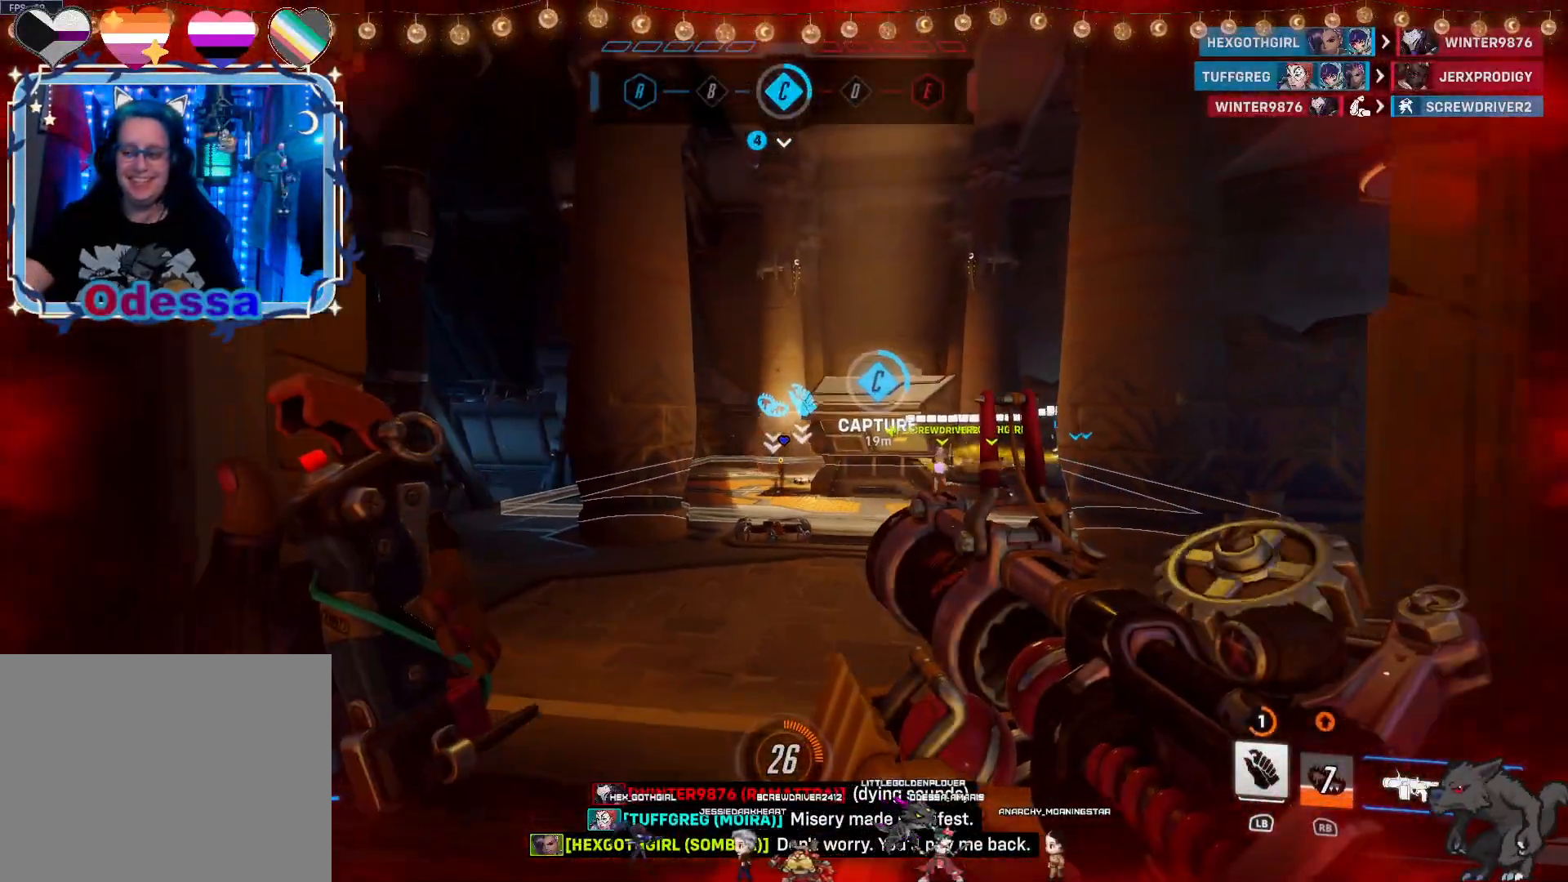
{"buttons": [], "left_stick": "up-left", "right_stick": "center", "events": [[350, "left_stick", "left"], [400, "left_stick", "up-left"]]}
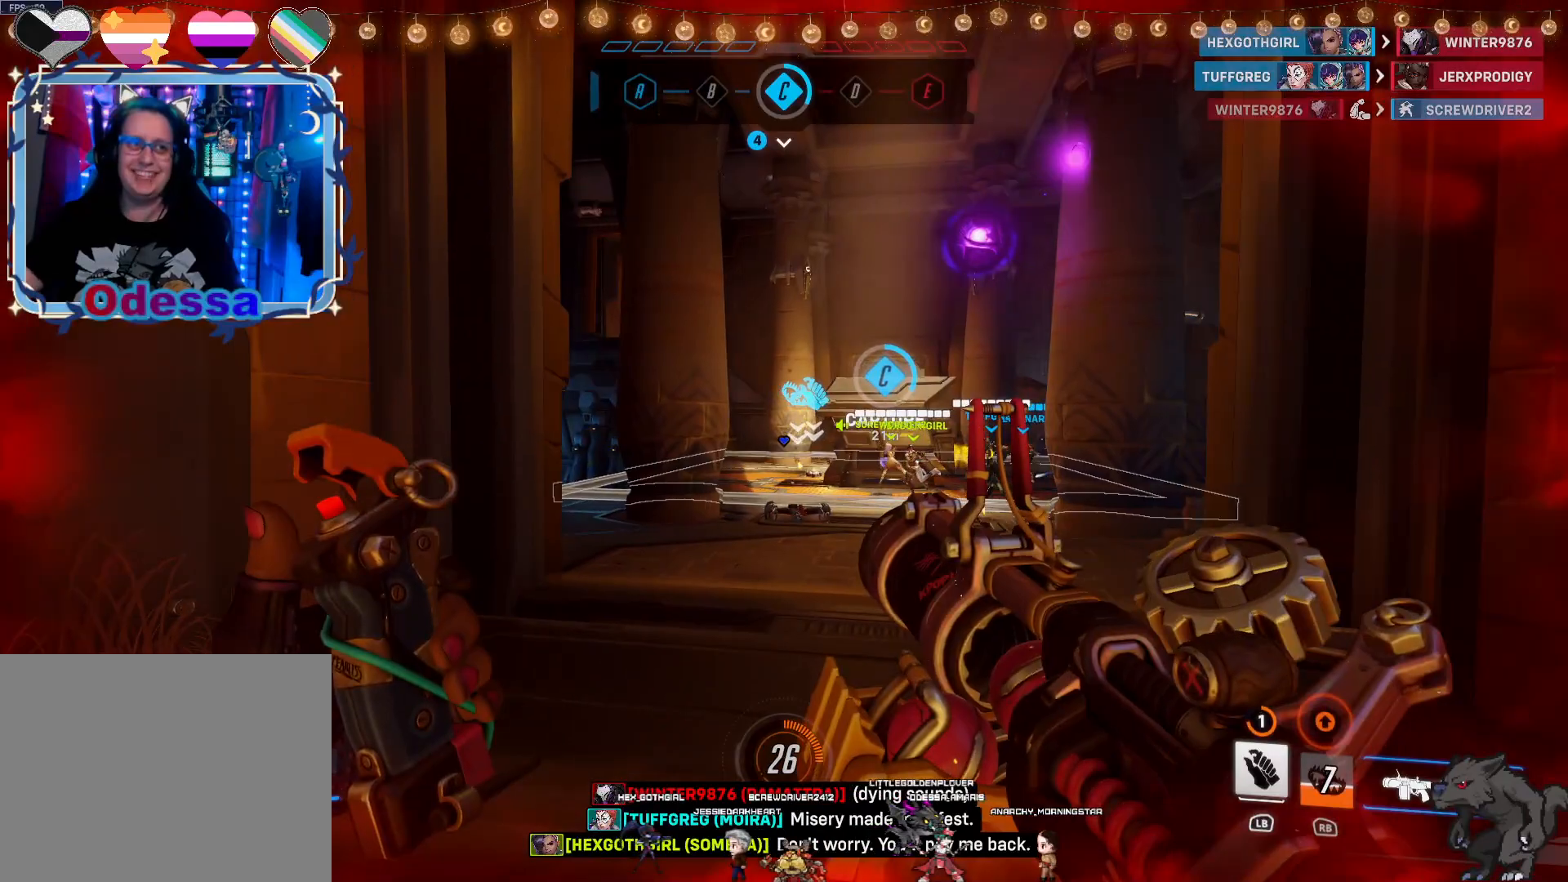
{"buttons": [], "left_stick": "up-right", "right_stick": "center", "events": [[83, "left_stick", "up"], [233, "left_stick", "up-right"]]}
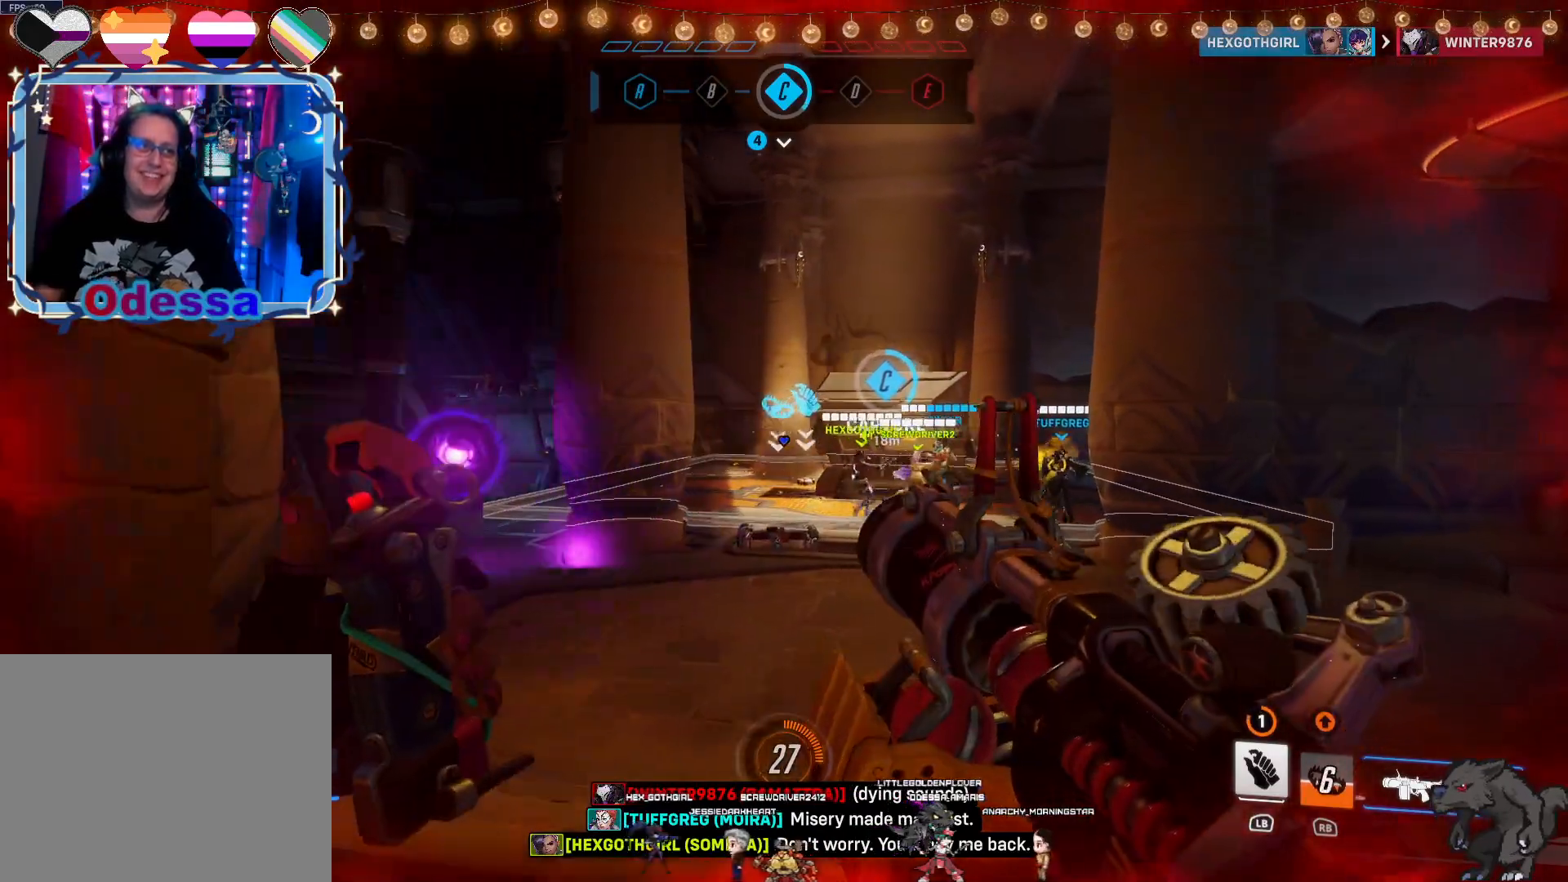
{"buttons": [], "left_stick": "up-left", "right_stick": "center", "events": [[100, "right_stick", "right"], [150, "left_stick", "up-left"], [250, "right_stick", "center"]]}
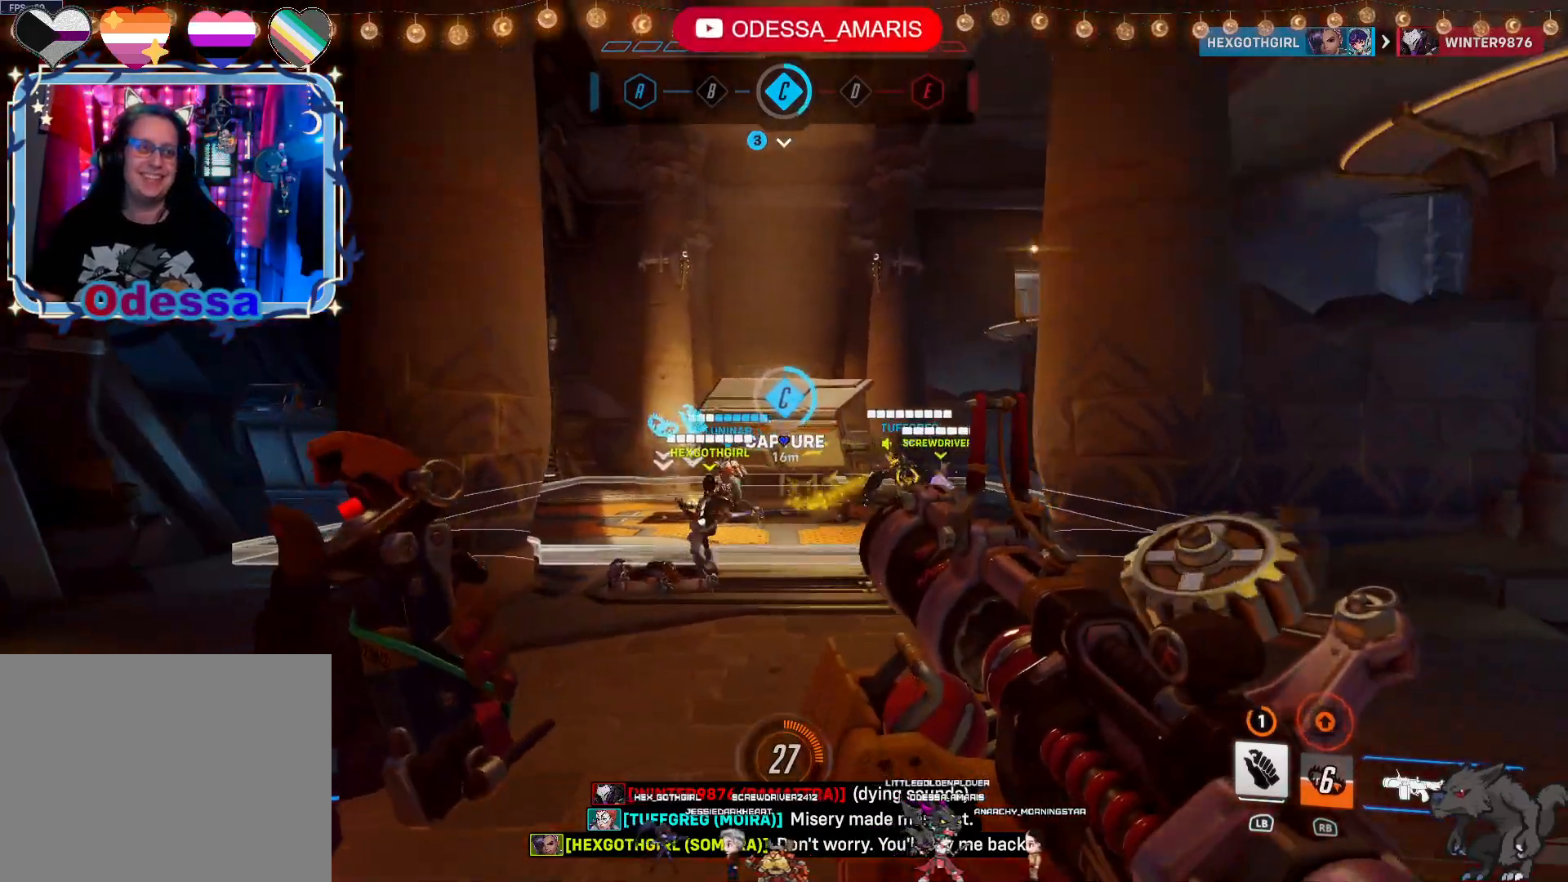
{"buttons": [], "left_stick": "up", "right_stick": "center", "events": [[83, "left_stick", "up"], [83, "right_stick", "up"], [317, "right_stick", "center"]]}
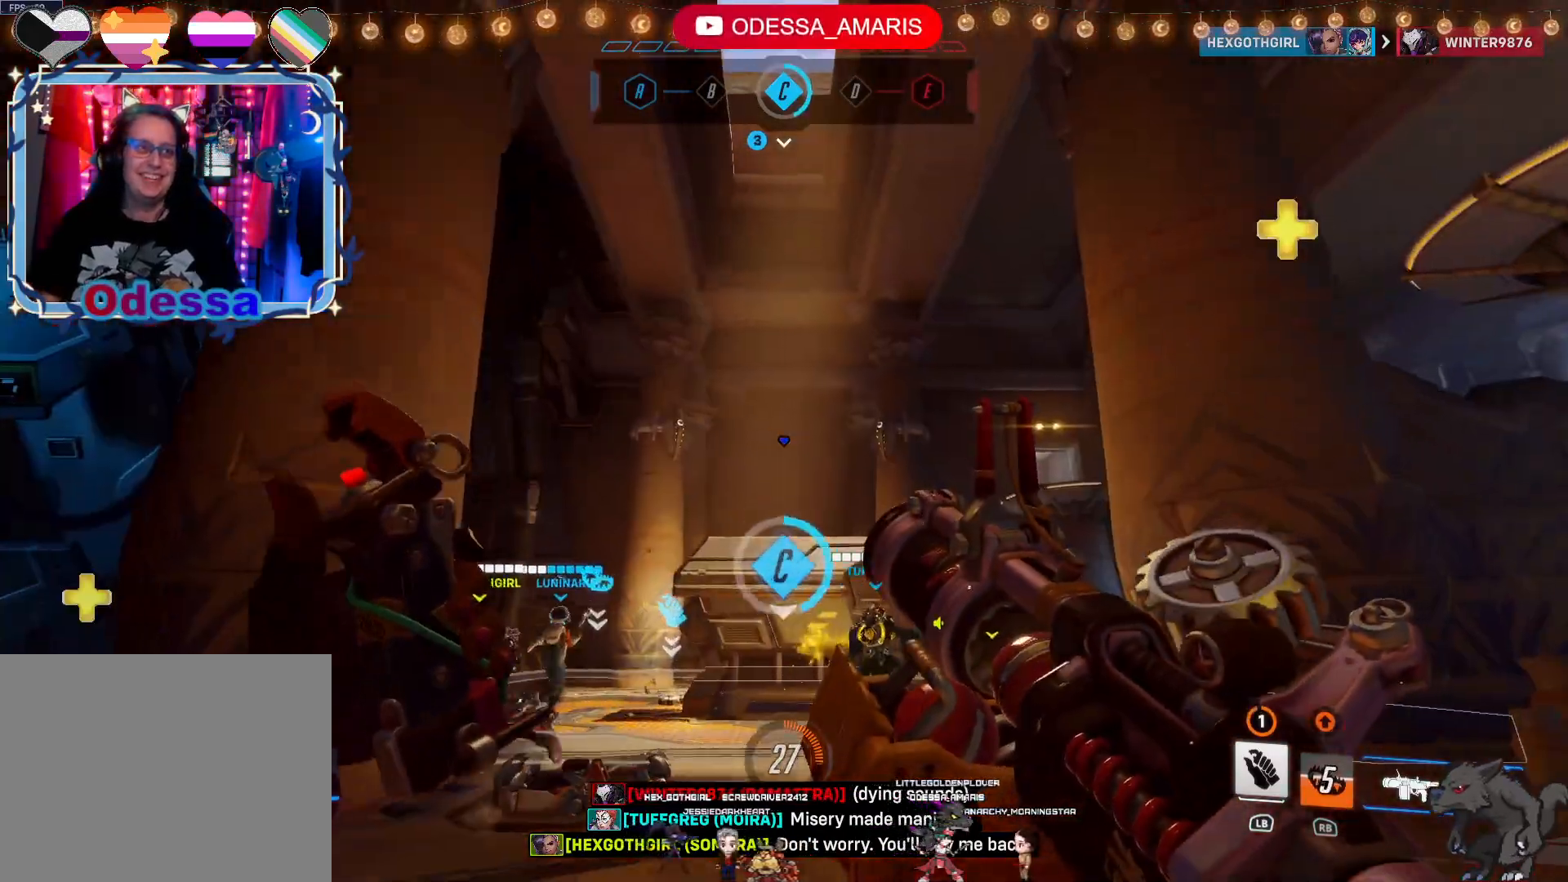
{"buttons": ["R2"], "left_stick": "up", "right_stick": "center", "events": [[150, "R2", "down"], [350, "left_stick", "up-left"], [500, "left_stick", "up"]]}
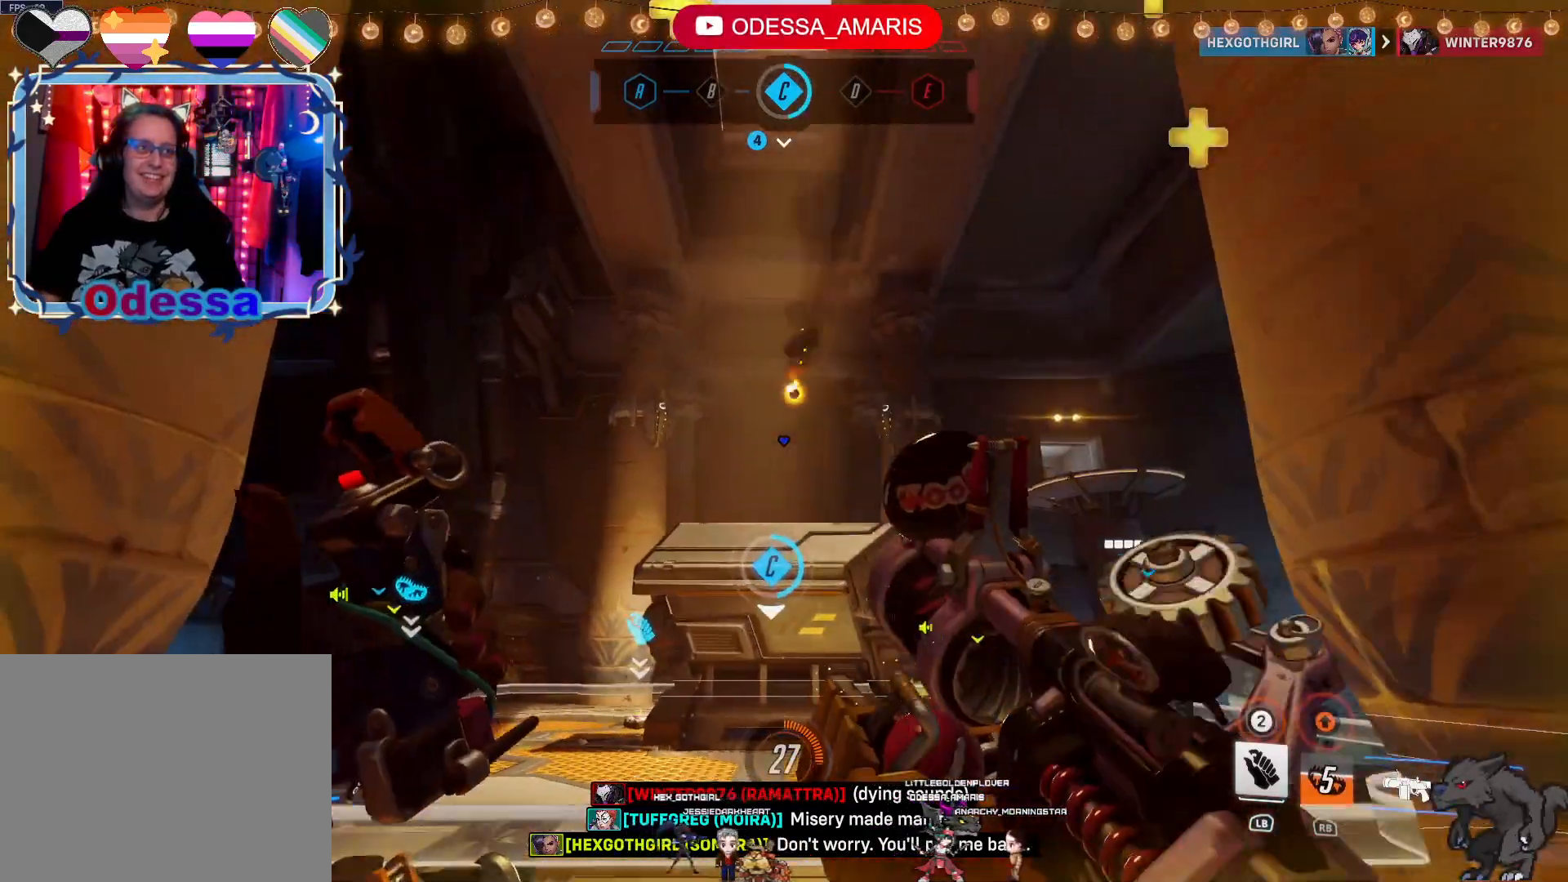
{"buttons": ["R2"], "left_stick": "up-right", "right_stick": "center", "events": [[450, "left_stick", "up-right"]]}
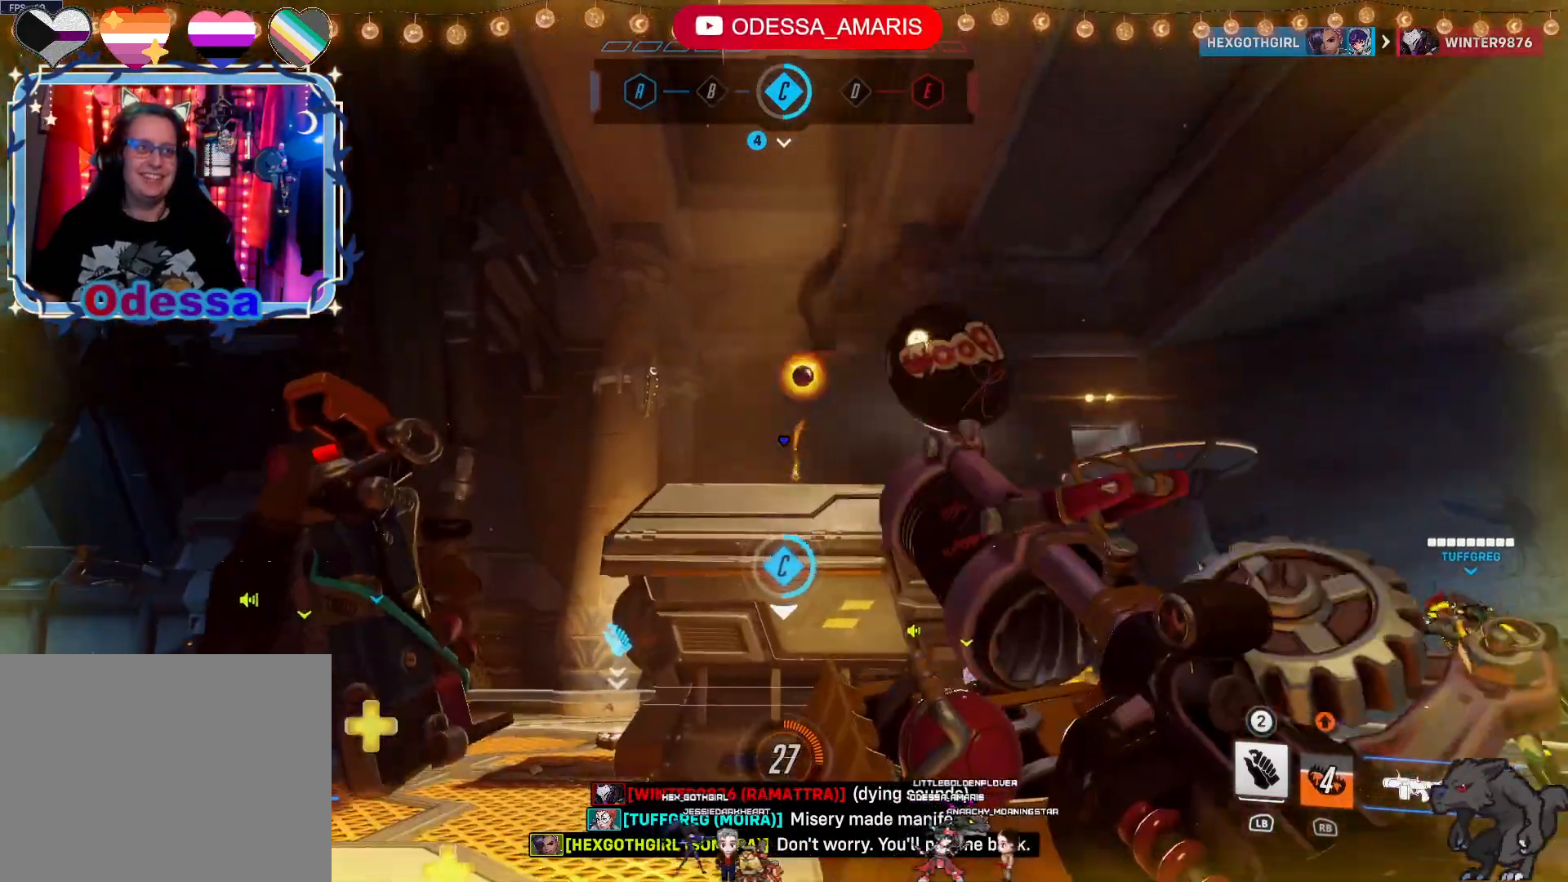
{"buttons": ["R2"], "left_stick": "down", "right_stick": "center", "events": [[17, "left_stick", "down-right"], [200, "left_stick", "down"]]}
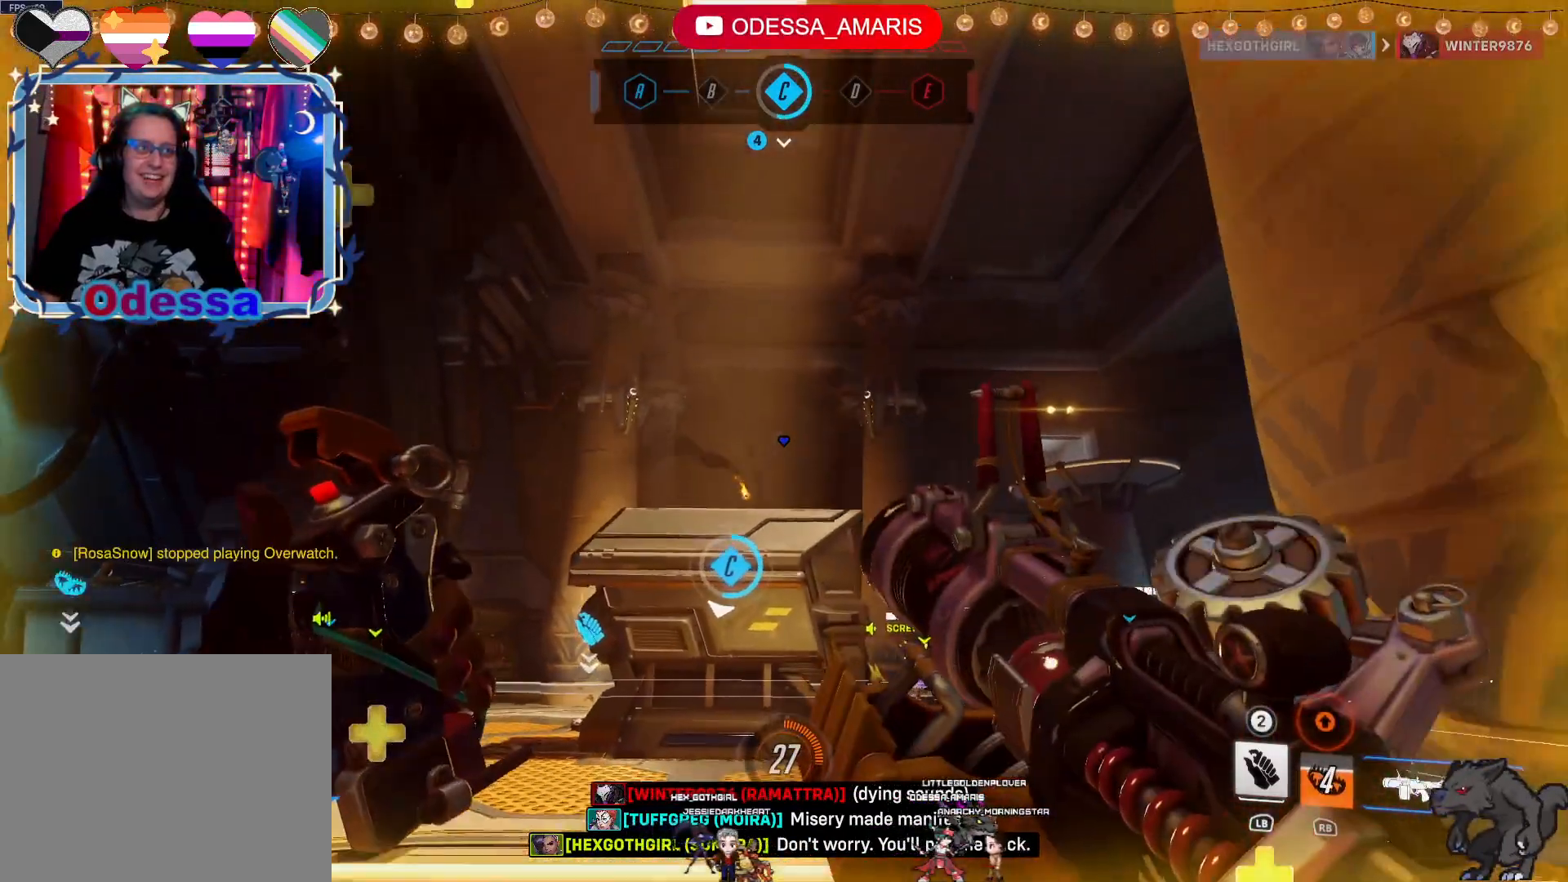
{"buttons": ["R2"], "left_stick": "up", "right_stick": "center", "events": [[317, "left_stick", "left"], [433, "left_stick", "up"]]}
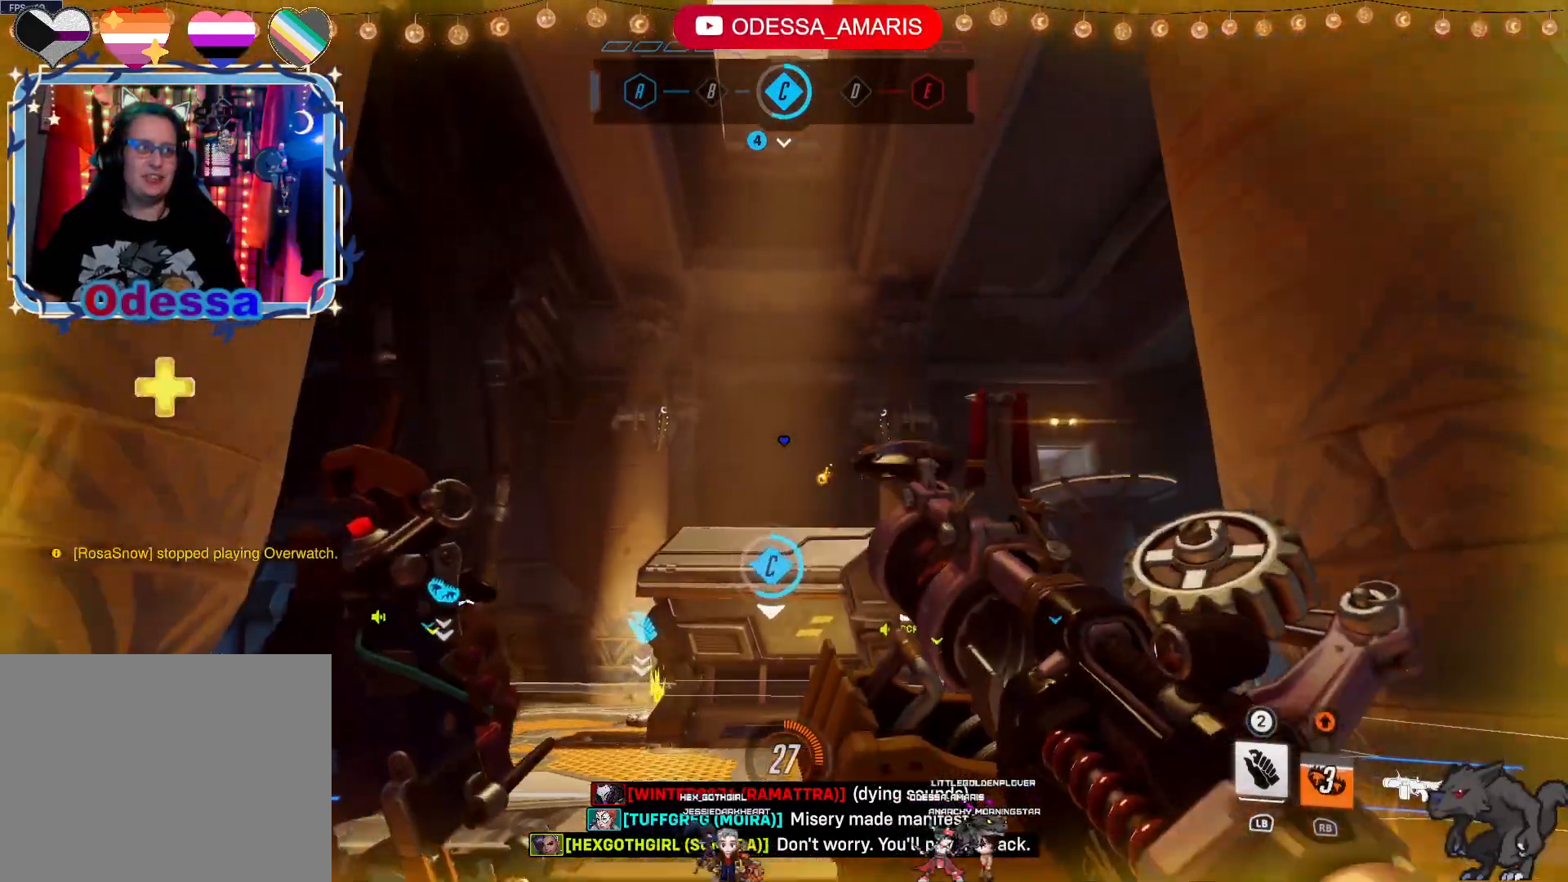
{"buttons": [], "left_stick": "up", "right_stick": "center", "events": [[467, "R2", "up"]]}
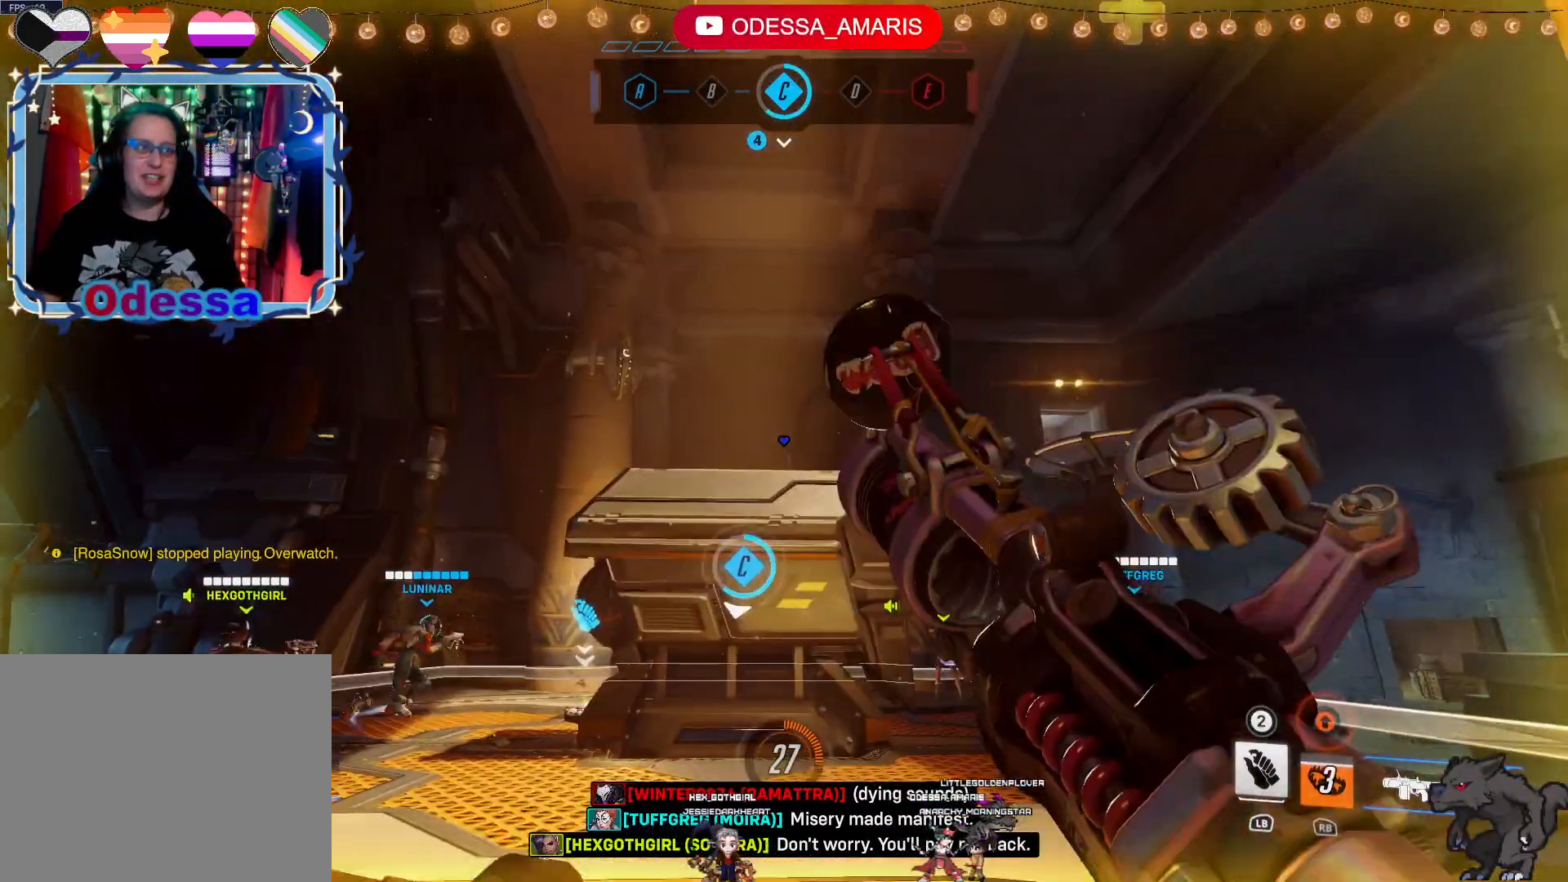
{"buttons": [], "left_stick": "up-left", "right_stick": "down-right", "events": [[117, "left_stick", "up-left"], [350, "right_stick", "down-right"]]}
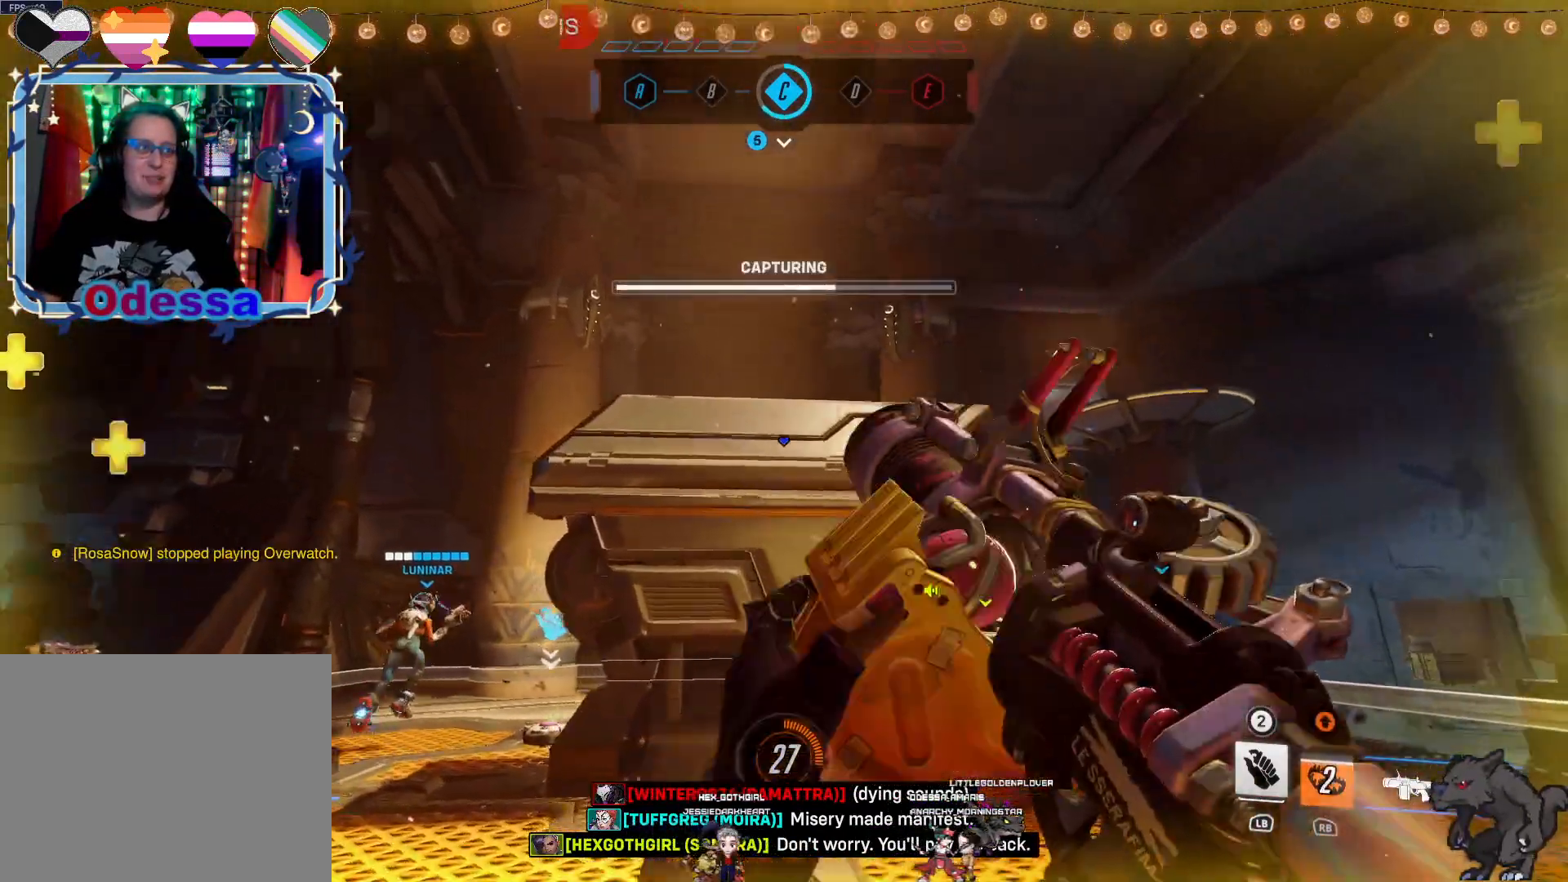
{"buttons": [], "left_stick": "up-left", "right_stick": "down", "events": [[67, "right_stick", "center"], [350, "right_stick", "down"]]}
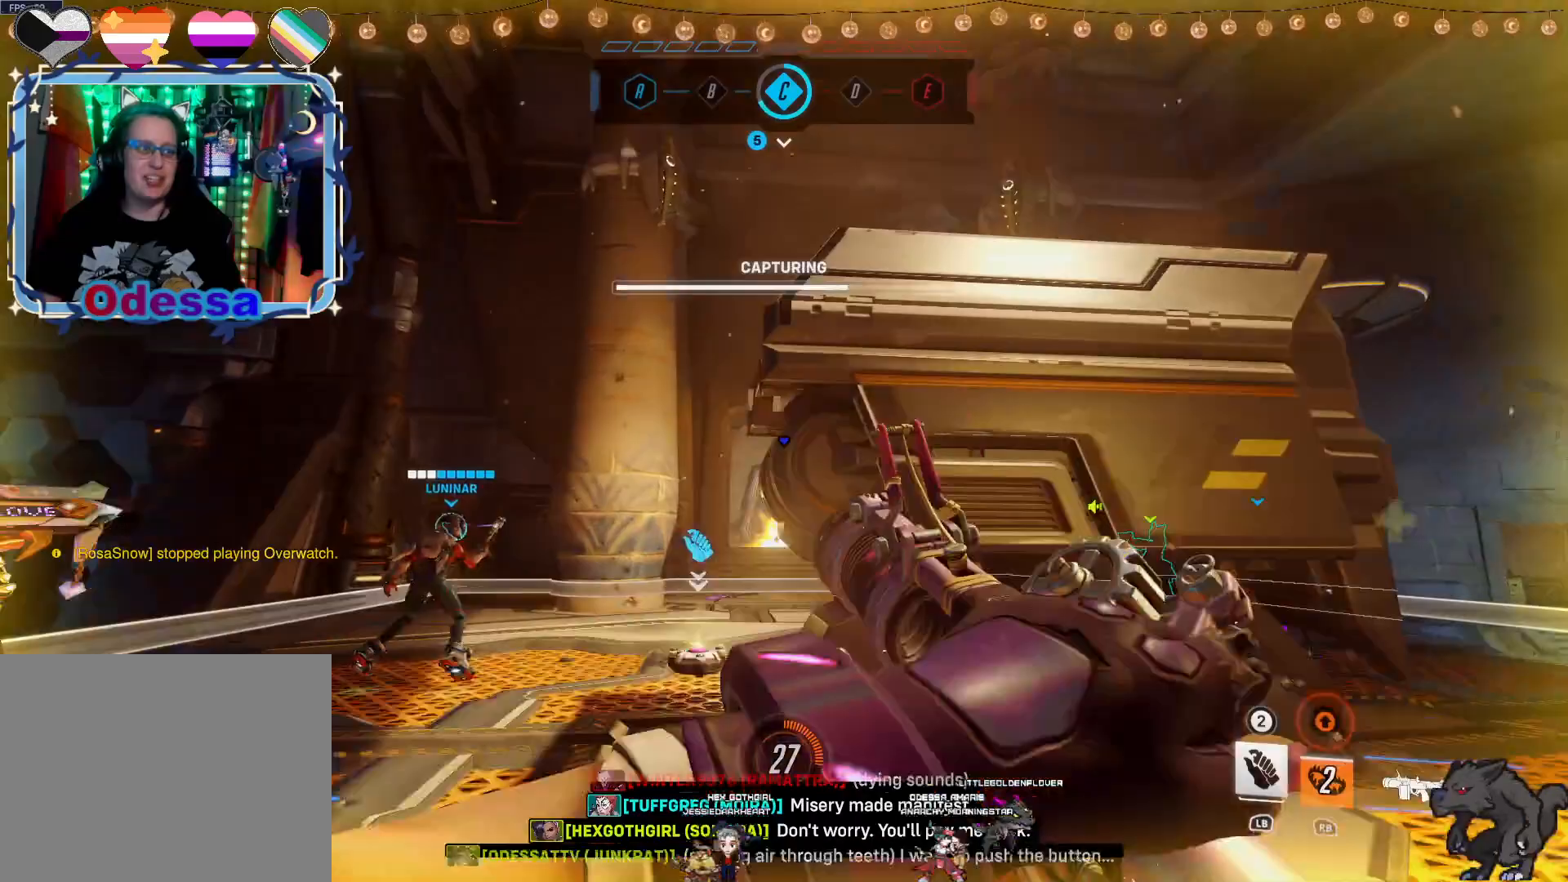
{"buttons": [], "left_stick": "up-left", "right_stick": "center", "events": [[17, "right_stick", "center"]]}
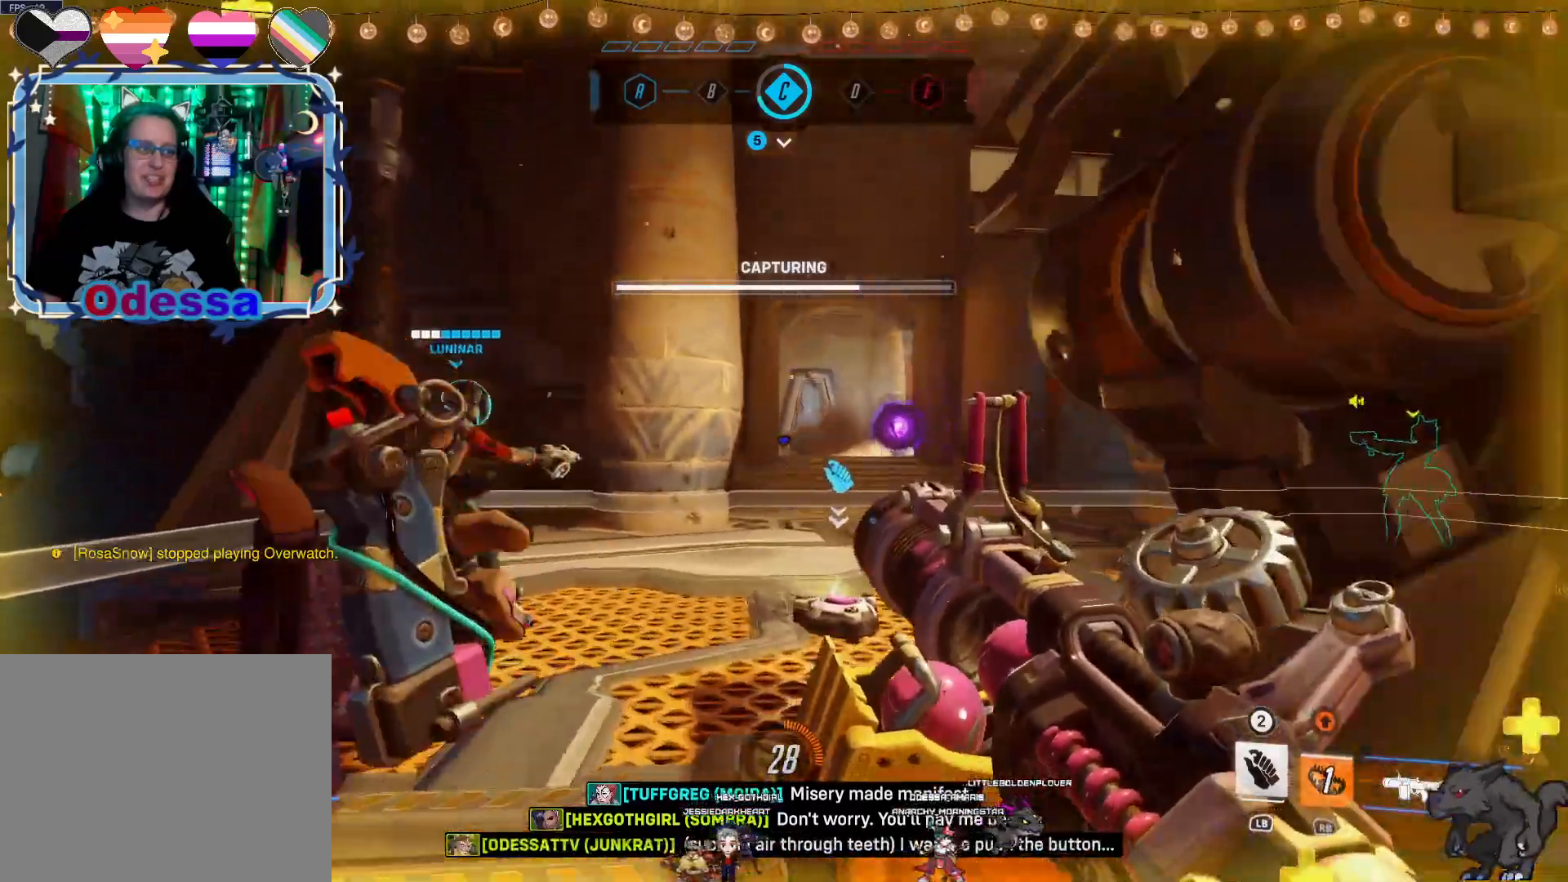
{"buttons": [], "left_stick": "up", "right_stick": "center", "events": [[100, "left_stick", "up"], [133, "right_stick", "down-right"], [317, "right_stick", "center"]]}